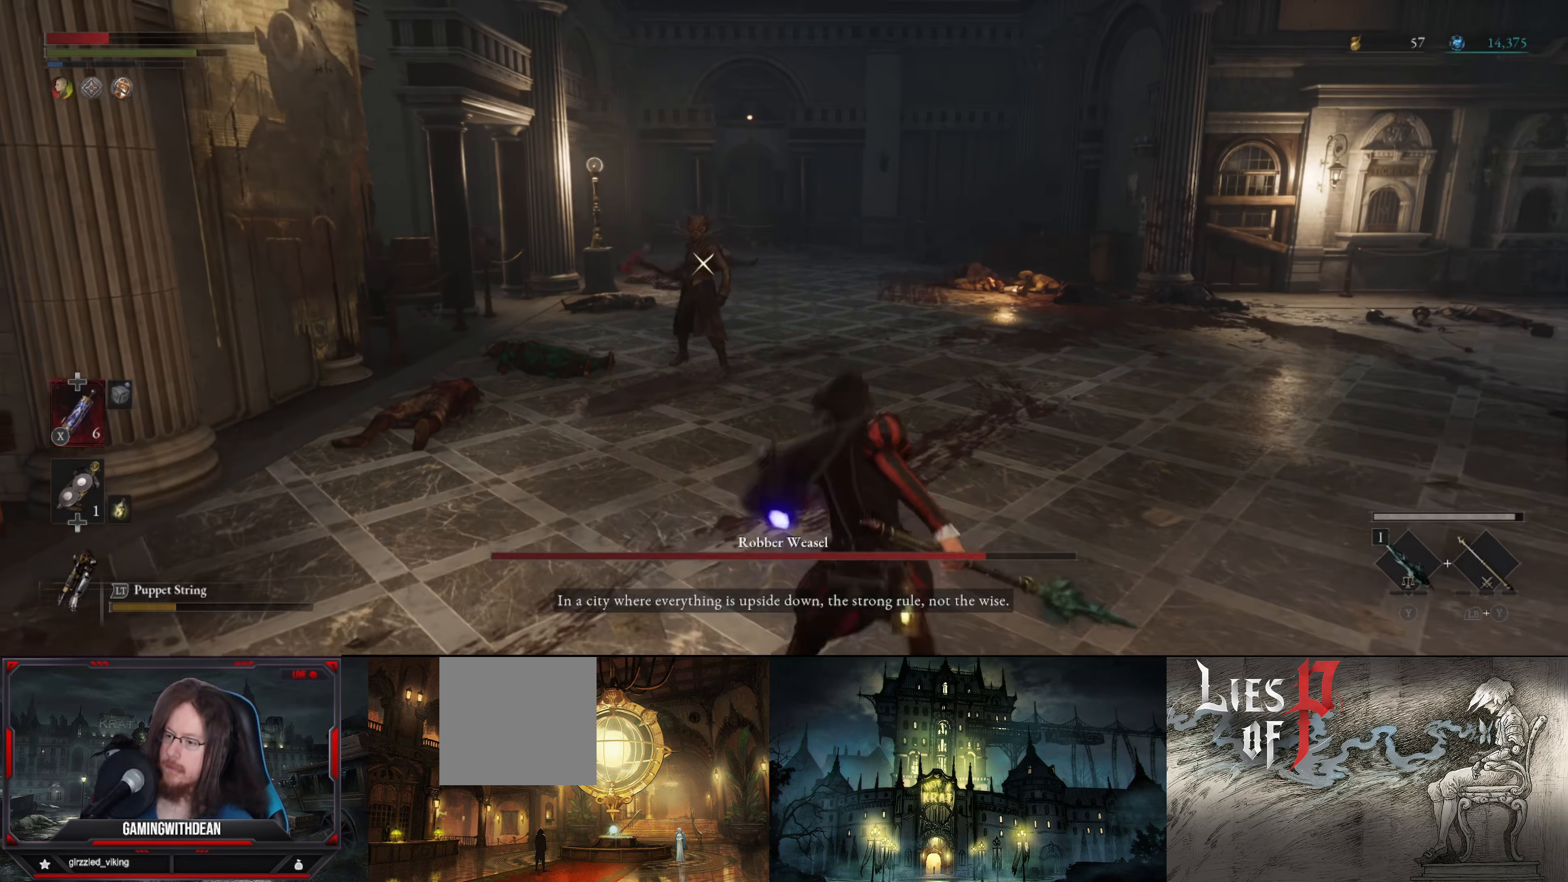
Gameplay with a controller (Xbox layout); each line is a JSON object with the inputs held at the frame after it. "events" lists button and stick changes between this image and that frame as [ms after this image, input, new state], when the widget could be followed in between. Not read: L3 R3.
{"buttons": [], "left_stick": "down-right", "right_stick": "center", "events": []}
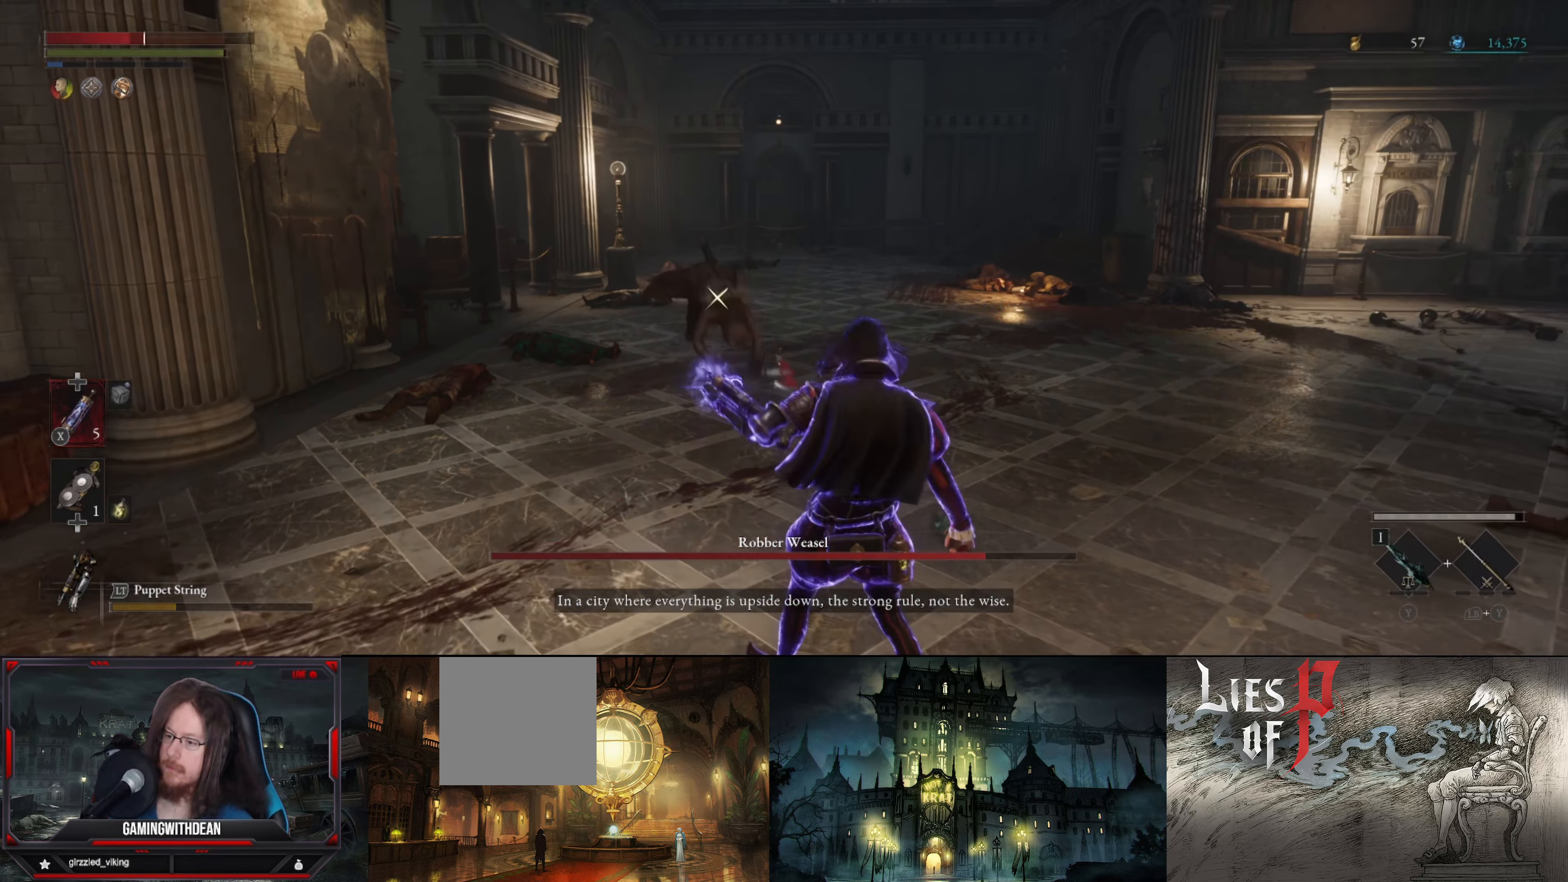
{"buttons": [], "left_stick": "down-right", "right_stick": "center", "events": [[233, "B", "down"], [500, "B", "up"]]}
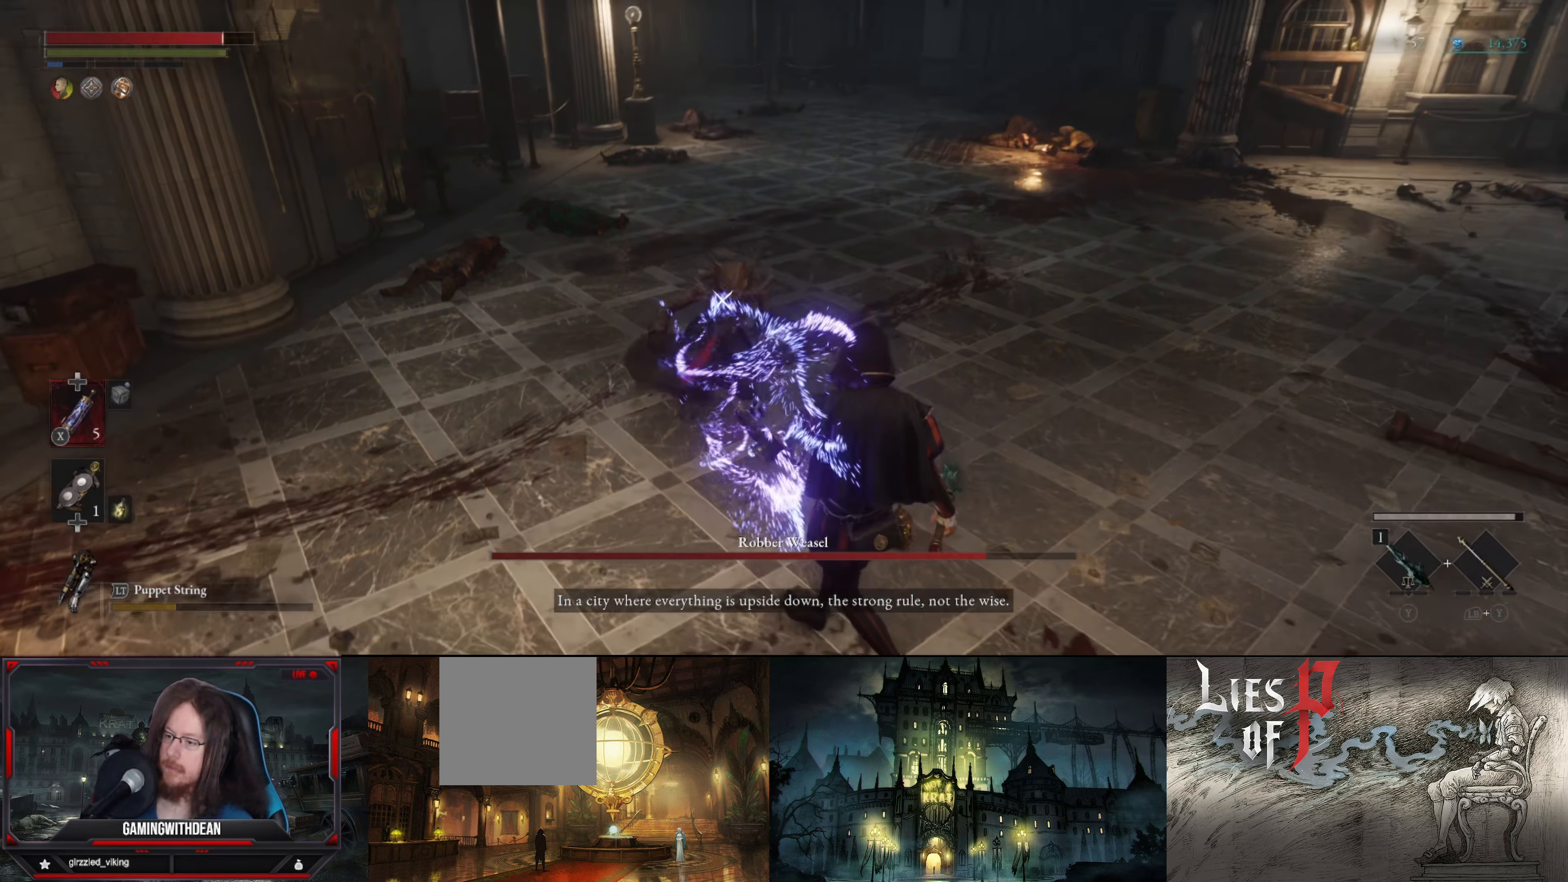
{"buttons": [], "left_stick": "down-right", "right_stick": "center", "events": [[66, "B", "down"], [166, "B", "up"], [250, "B", "down"], [316, "B", "up"]]}
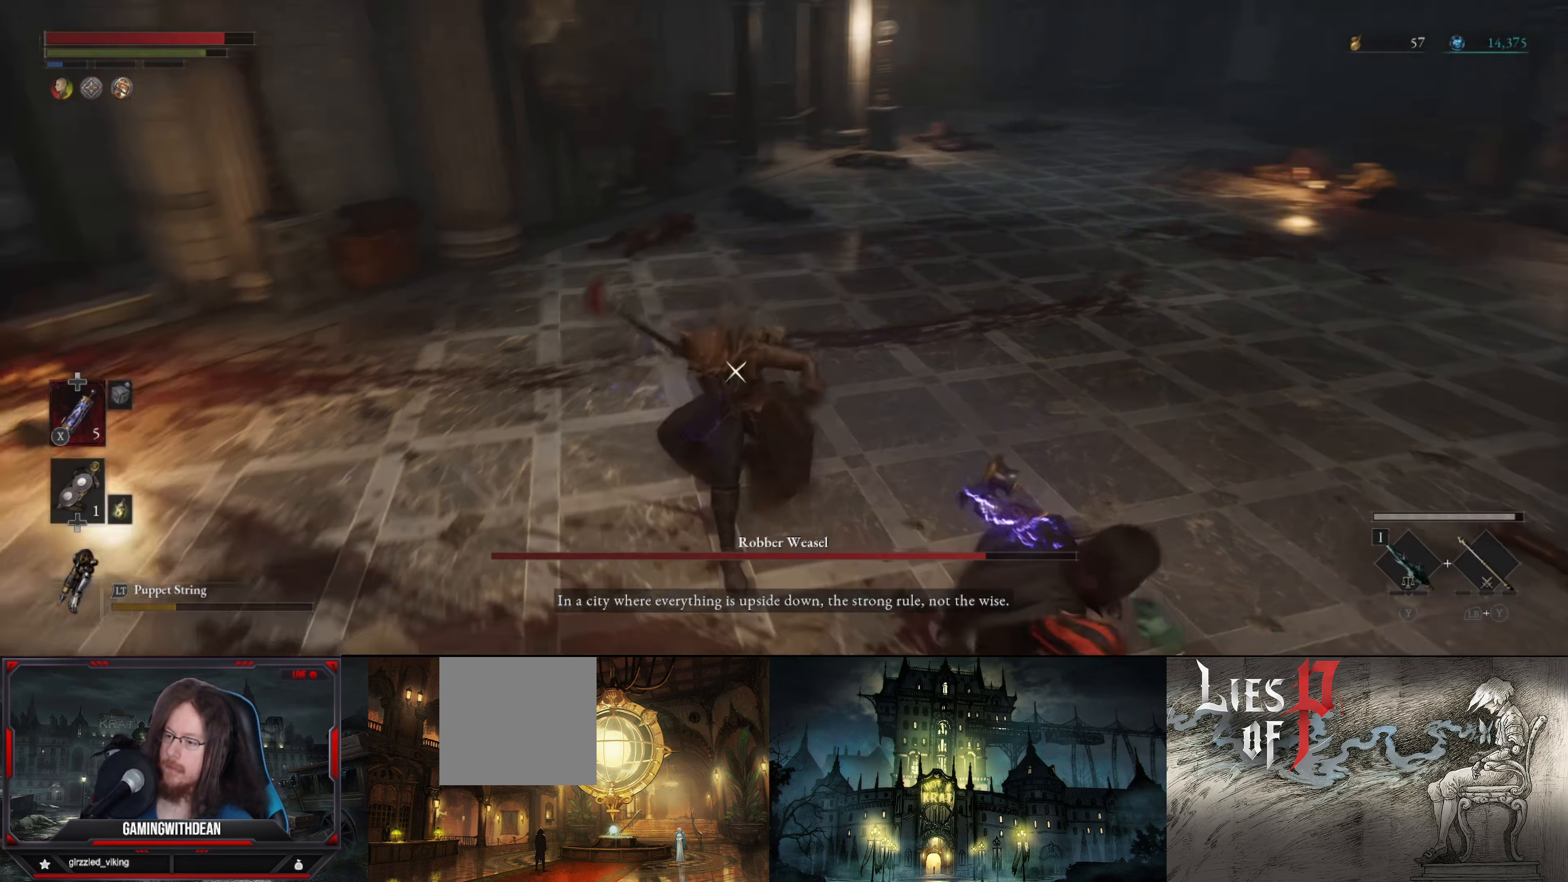
{"buttons": ["B"], "left_stick": "down-right", "right_stick": "center", "events": [[133, "B", "down"], [200, "B", "up"], [250, "B", "down"], [383, "B", "up"], [433, "B", "down"]]}
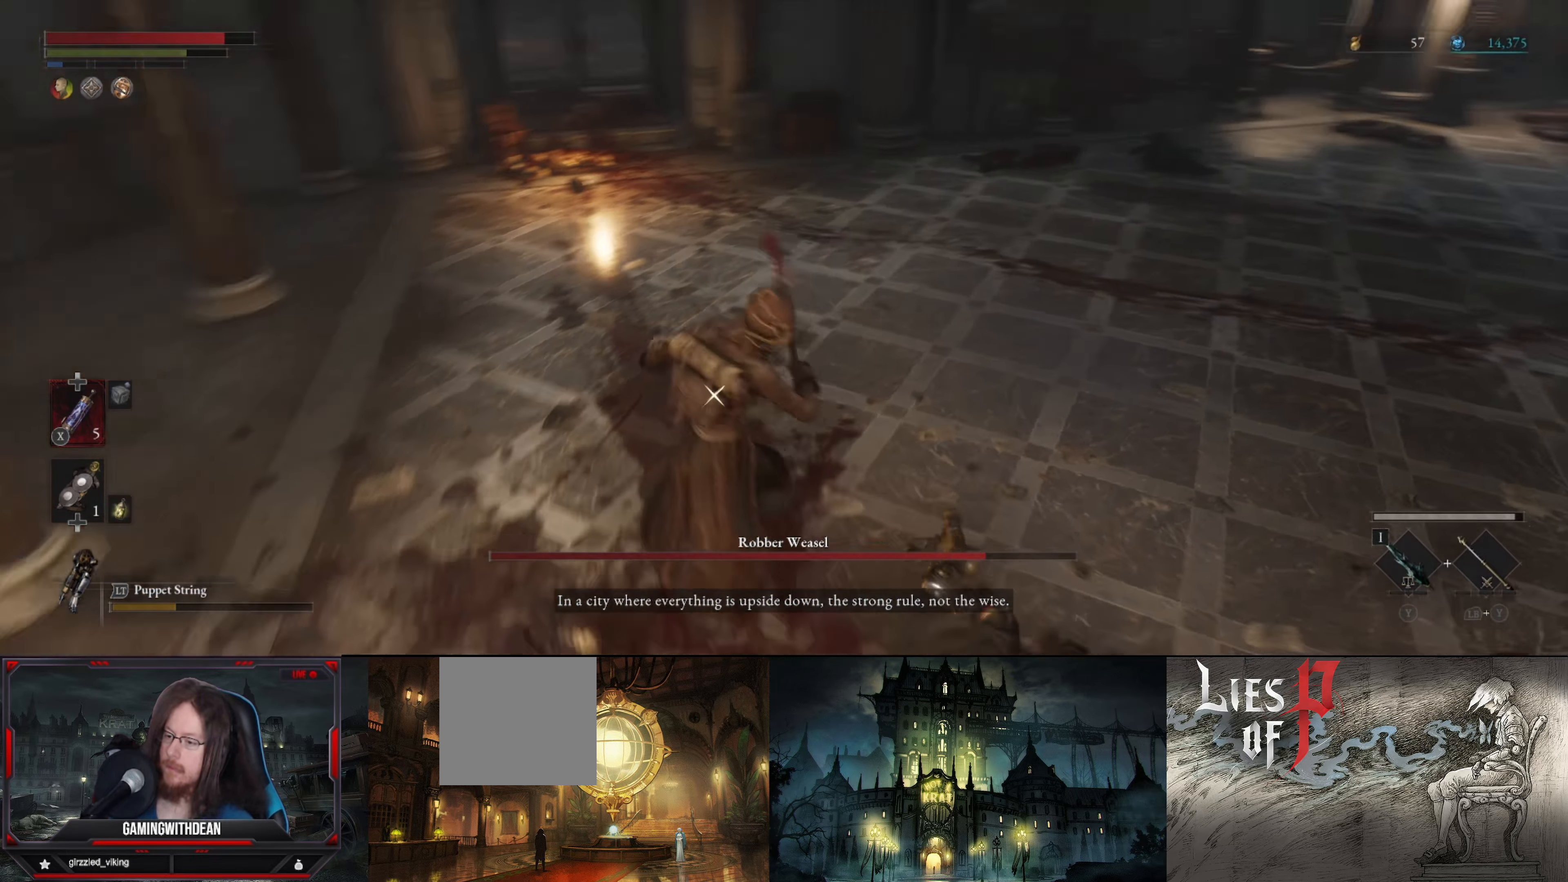
{"buttons": [], "left_stick": "down-right", "right_stick": "center", "events": [[33, "B", "up"], [100, "B", "down"], [183, "B", "up"], [283, "B", "down"], [333, "B", "up"]]}
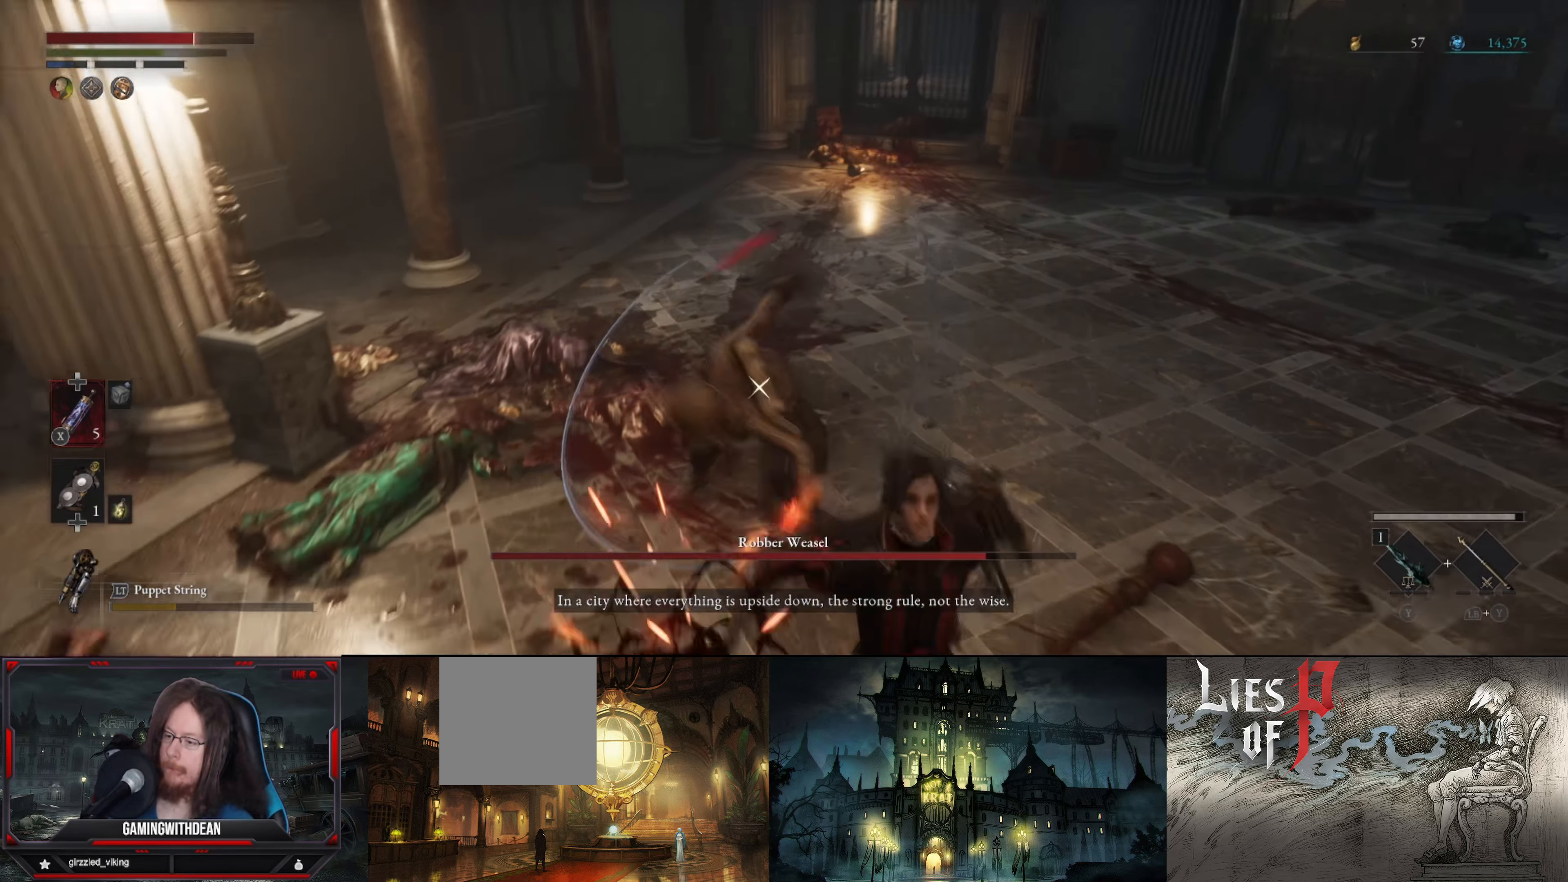
{"buttons": [], "left_stick": "down", "right_stick": "center", "events": [[66, "B", "down"], [150, "B", "up"], [200, "B", "down"], [333, "B", "up"], [383, "B", "down"], [383, "left_stick", "down"], [466, "B", "up"]]}
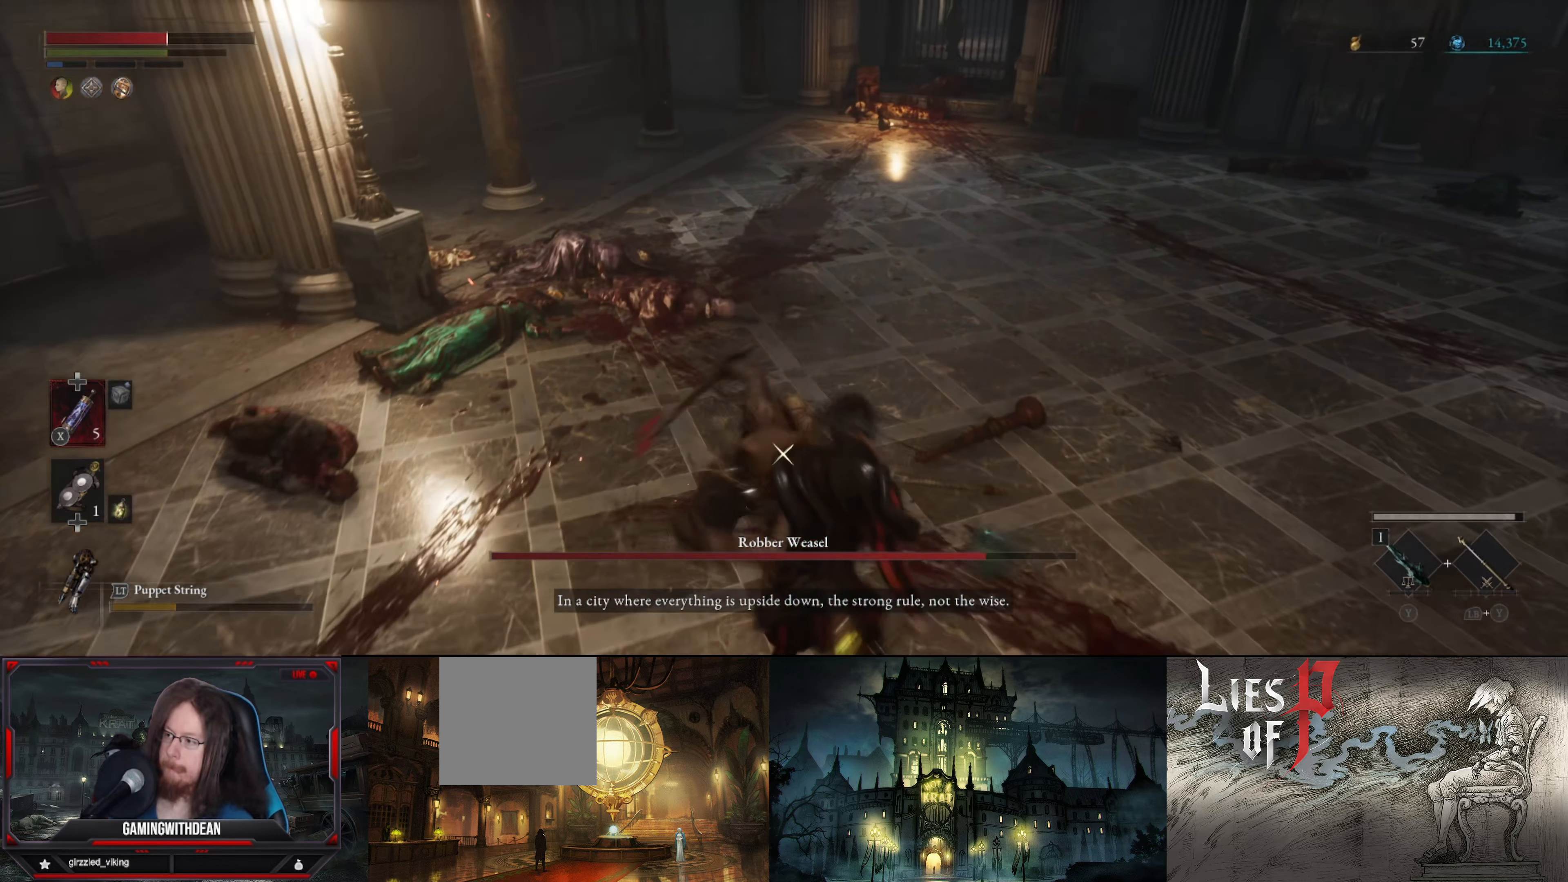
{"buttons": [], "left_stick": "down", "right_stick": "center", "events": [[33, "B", "down"], [100, "B", "up"], [183, "B", "down"], [250, "B", "up"], [333, "B", "down"], [433, "B", "up"]]}
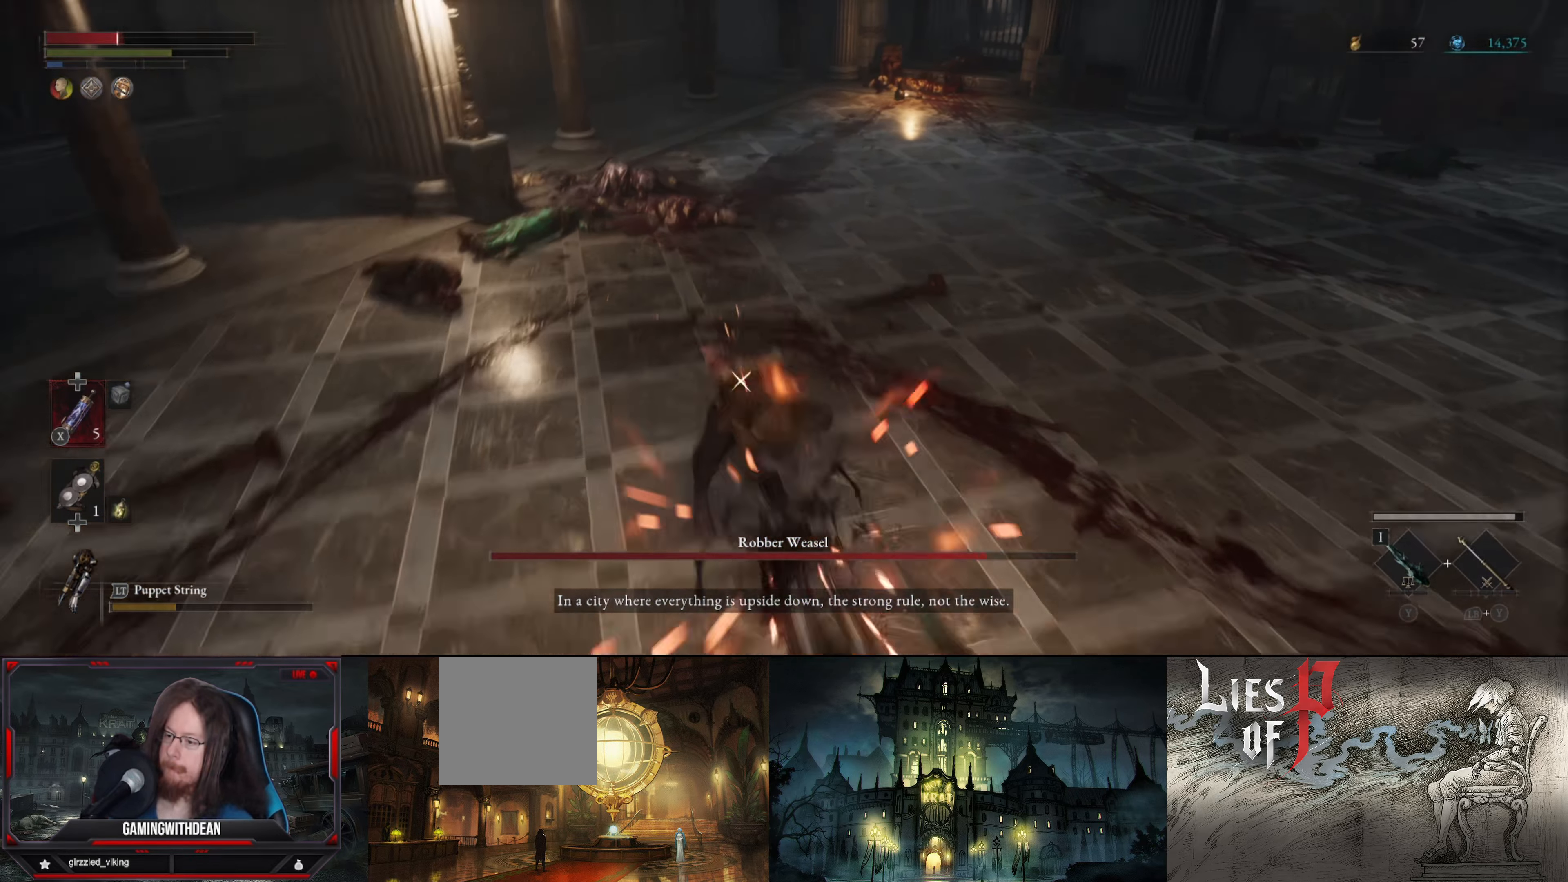
{"buttons": ["B"], "left_stick": "down", "right_stick": "center", "events": [[33, "B", "down"], [100, "B", "up"], [283, "B", "down"], [350, "B", "up"], [433, "B", "down"]]}
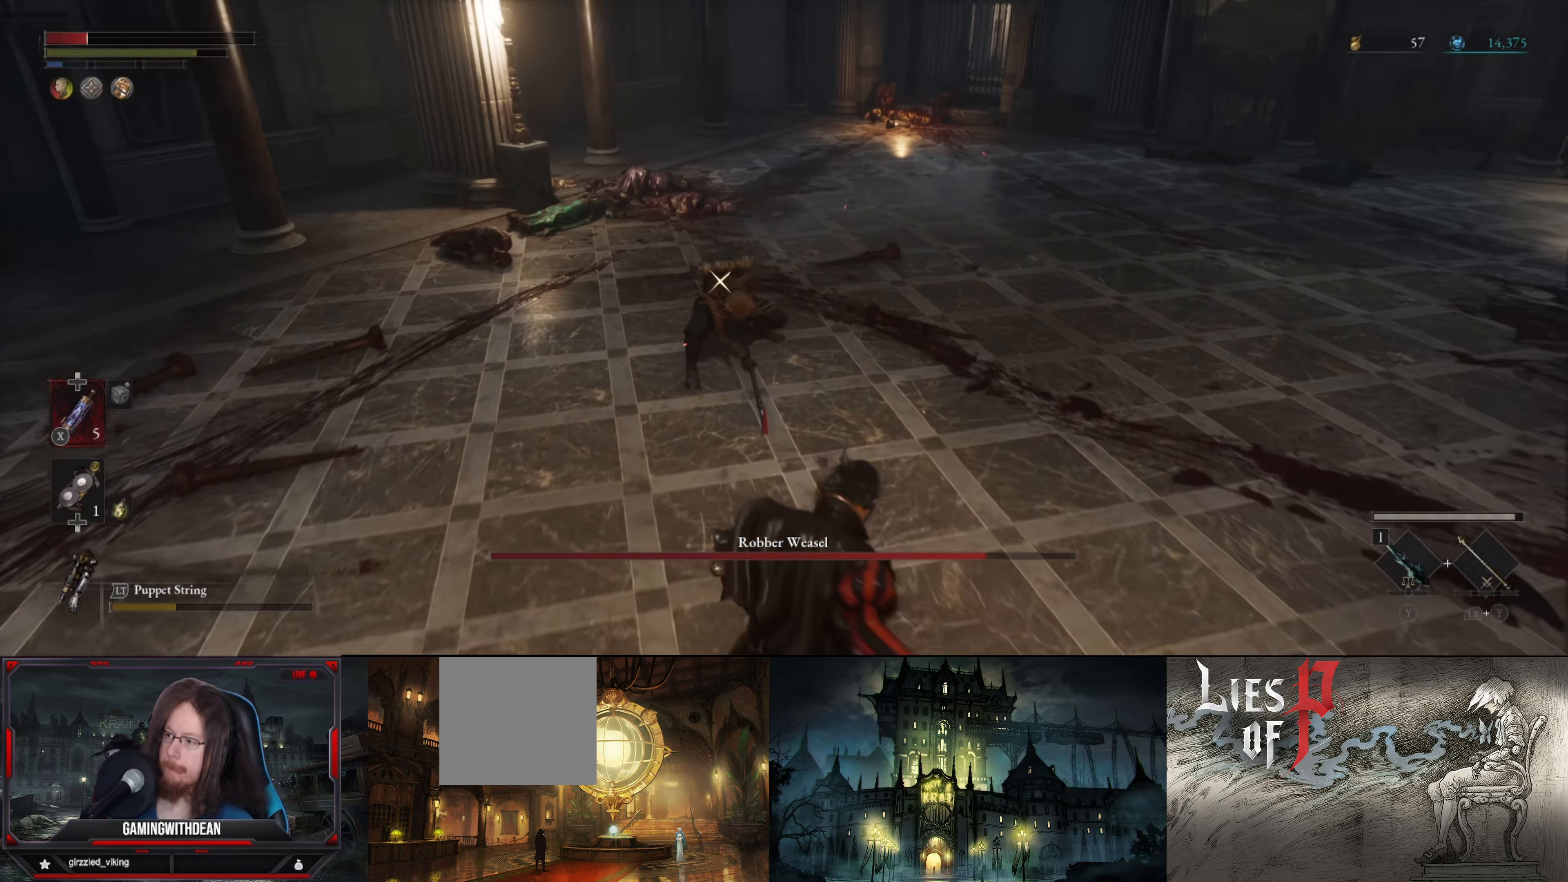
{"buttons": [], "left_stick": "down", "right_stick": "center", "events": [[33, "B", "up"], [117, "B", "down"], [167, "B", "up"], [267, "B", "down"], [367, "B", "up"]]}
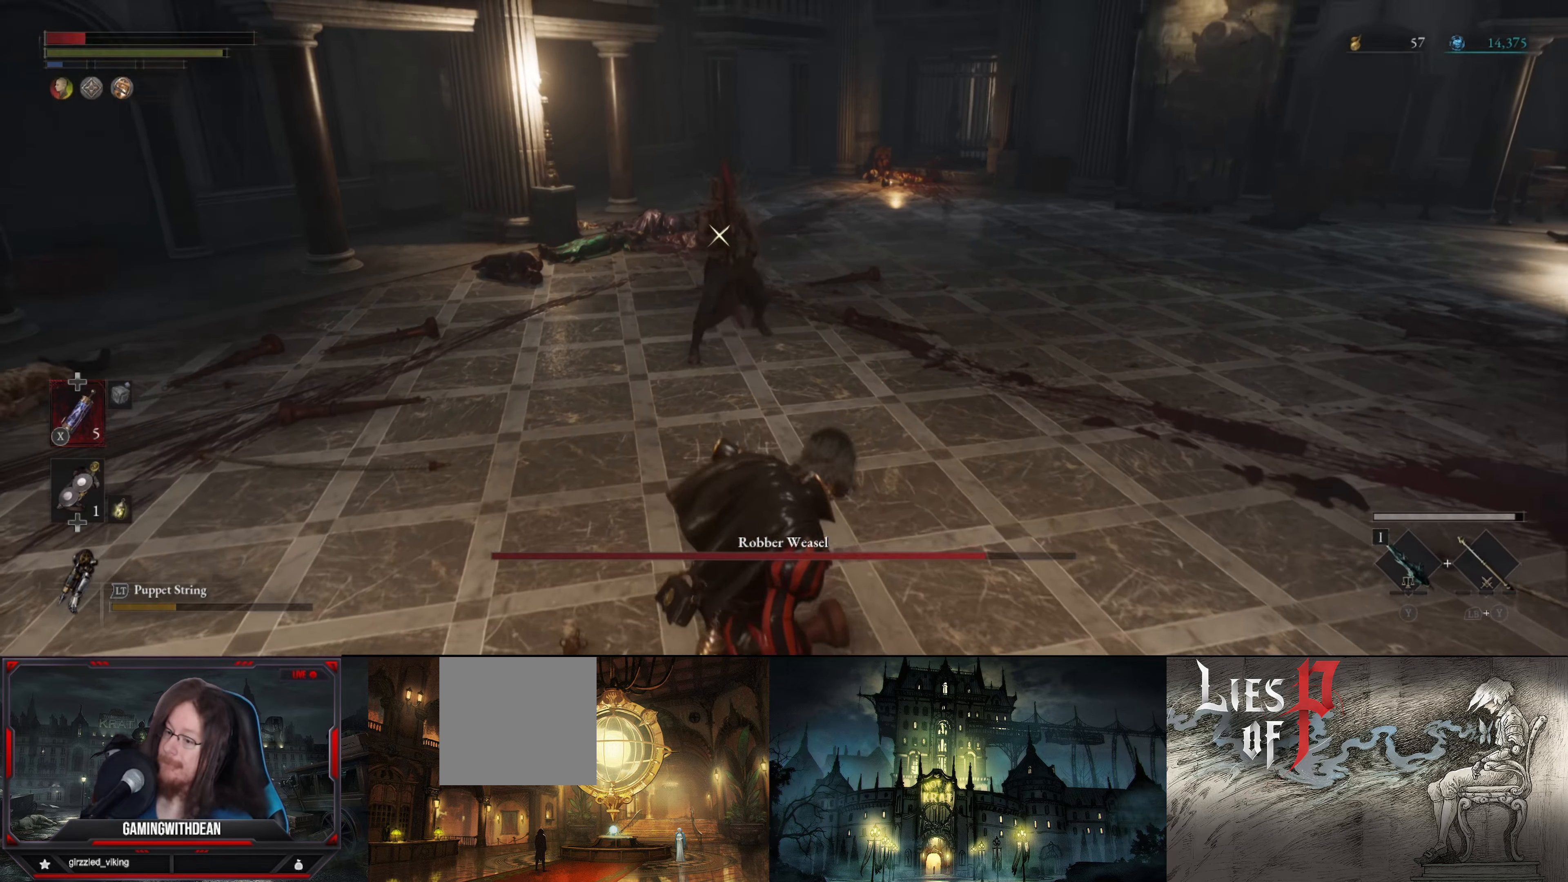
{"buttons": [], "left_stick": "down", "right_stick": "center", "events": []}
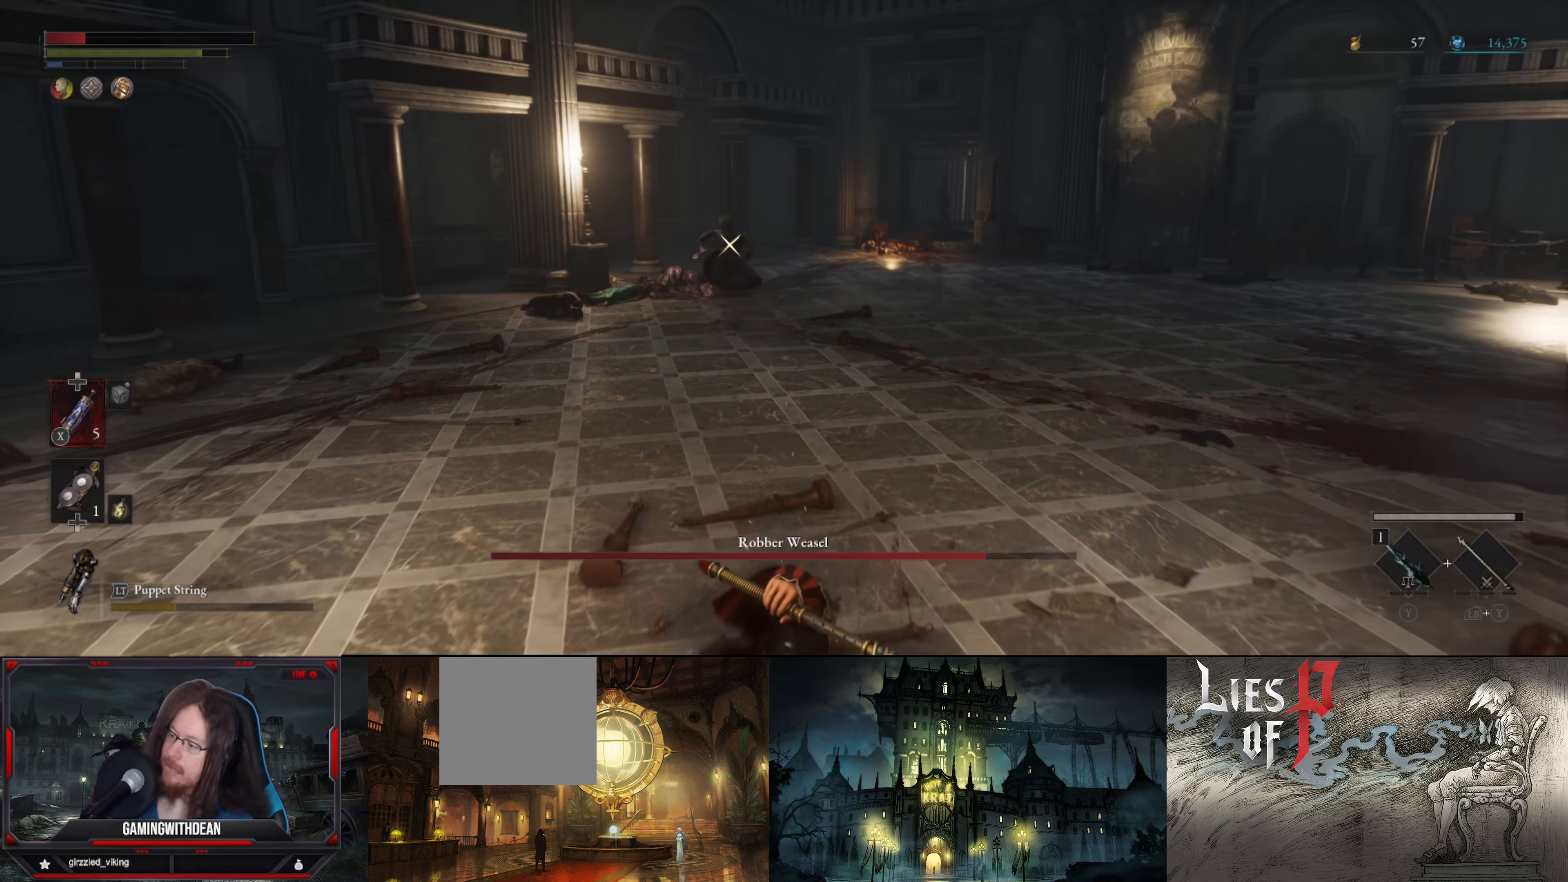
{"buttons": [], "left_stick": "down-left", "right_stick": "center", "events": [[117, "X", "down"], [167, "left_stick", "down-left"], [267, "X", "up"]]}
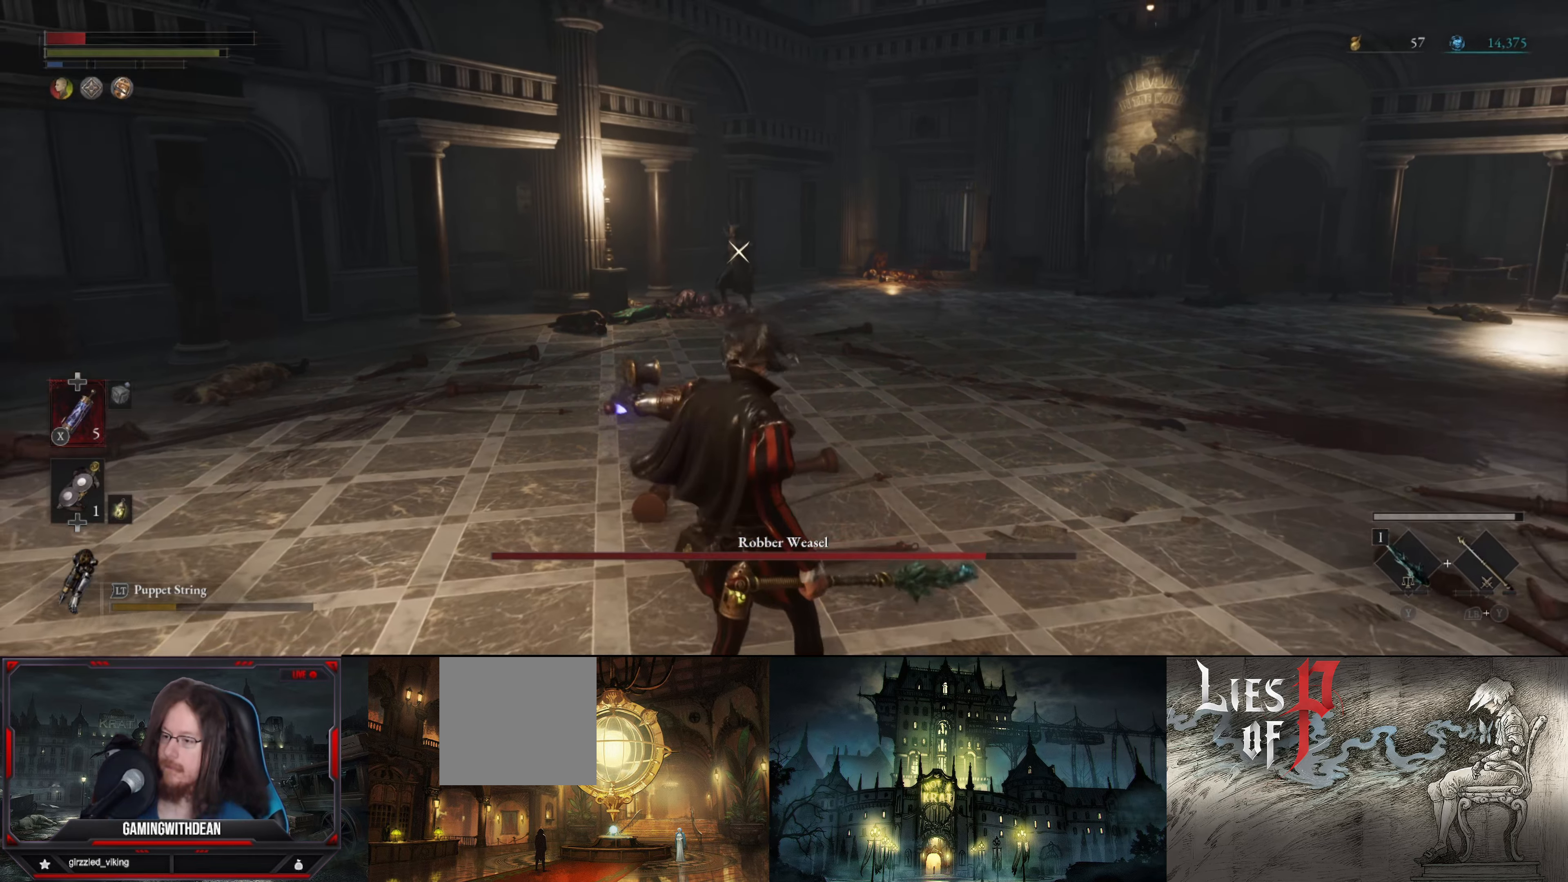
{"buttons": [], "left_stick": "down-left", "right_stick": "center", "events": []}
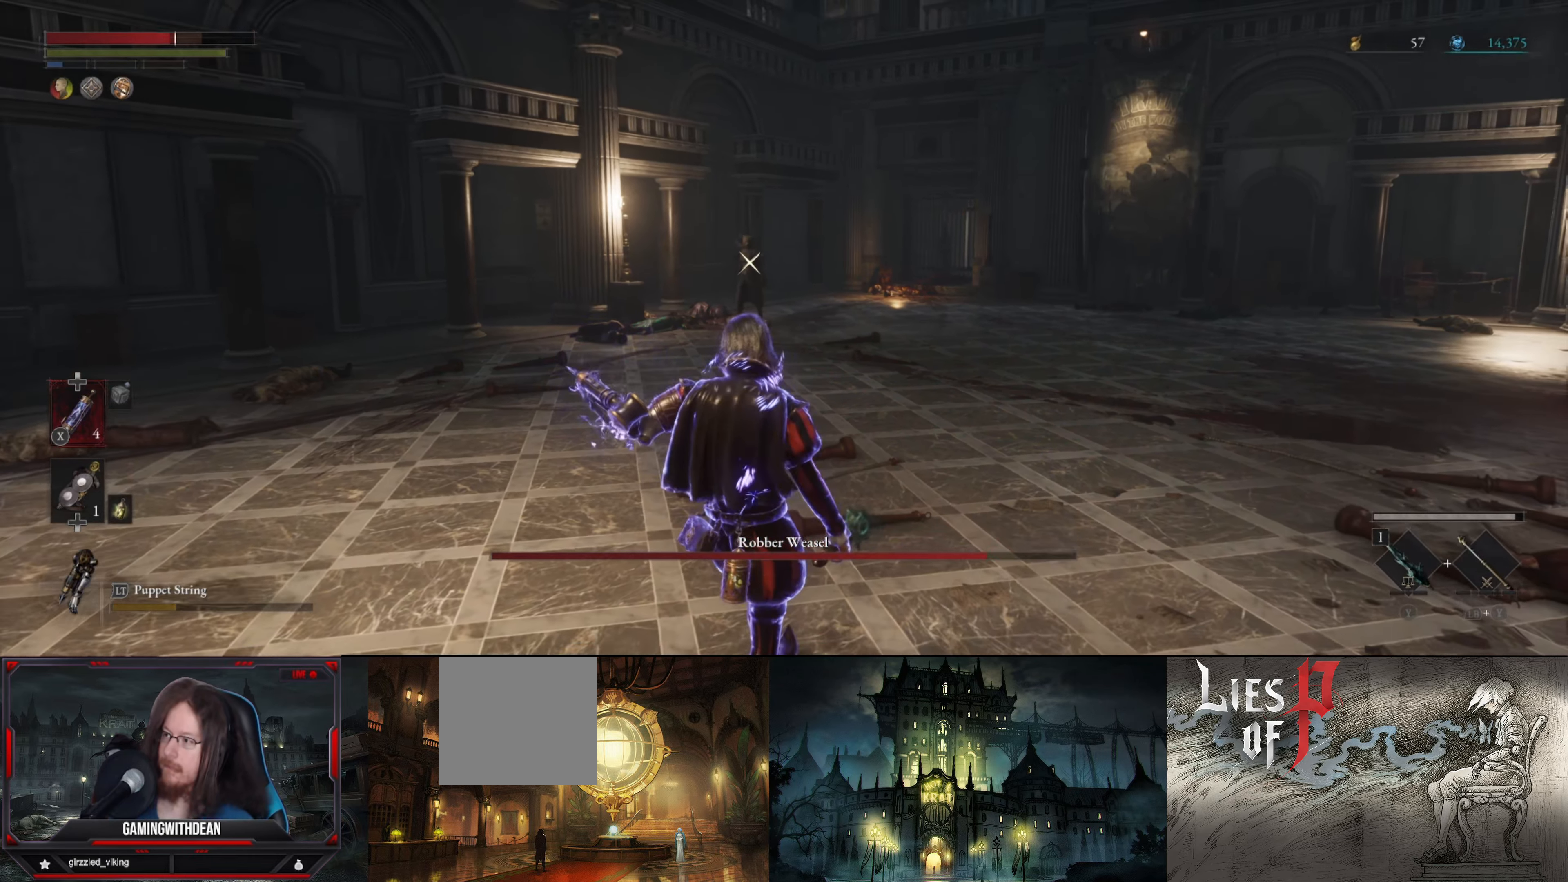
{"buttons": [], "left_stick": "left", "right_stick": "center", "events": [[150, "left_stick", "left"]]}
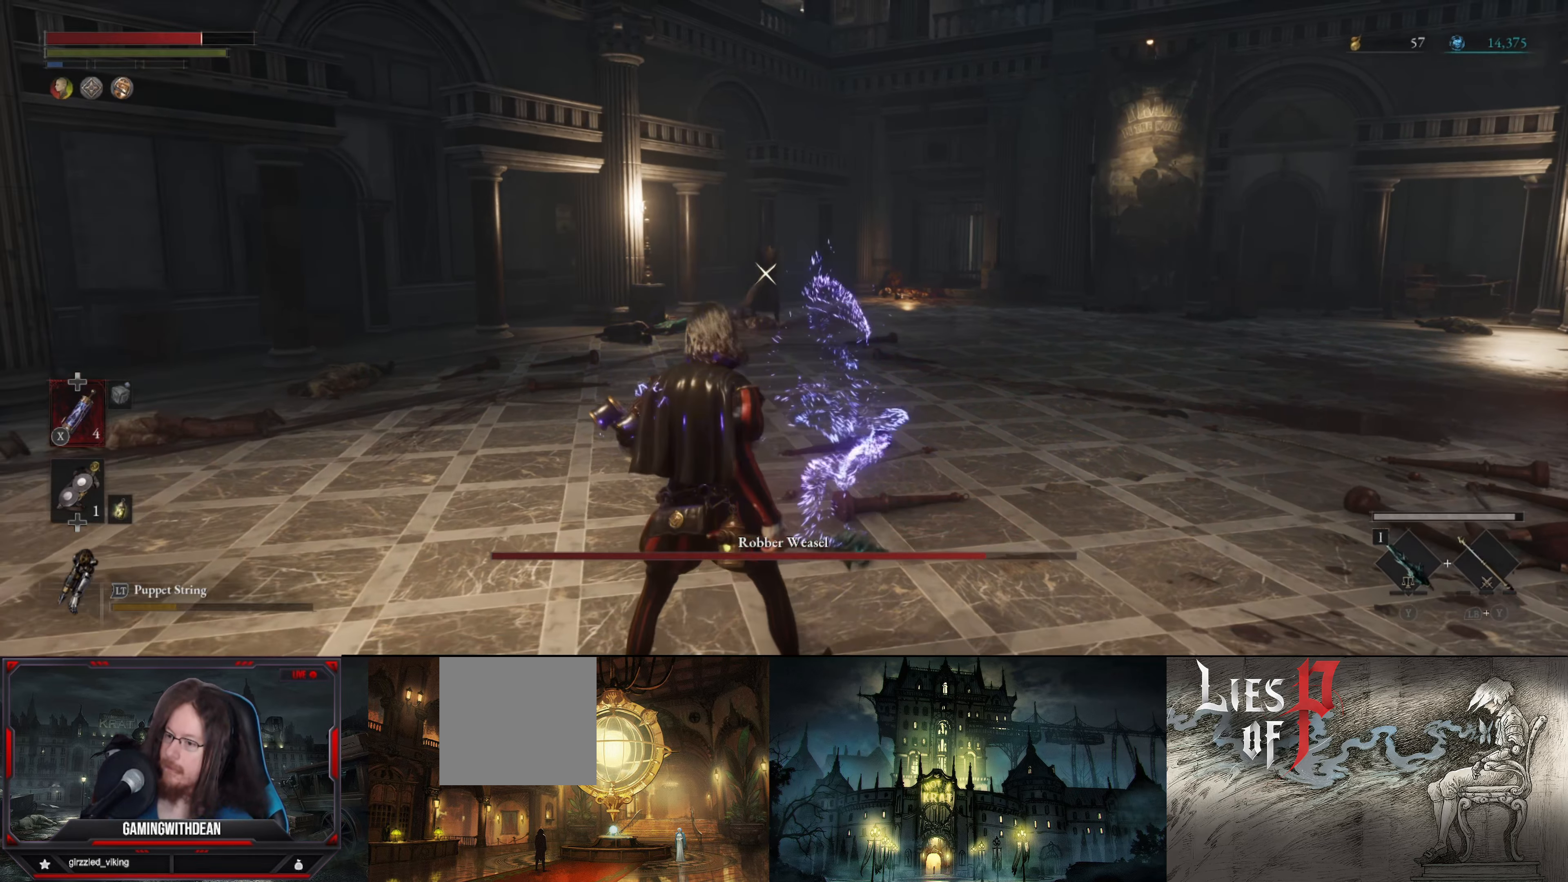
{"buttons": ["L2"], "left_stick": "center", "right_stick": "center", "events": [[150, "L2", "down"], [200, "left_stick", "center"]]}
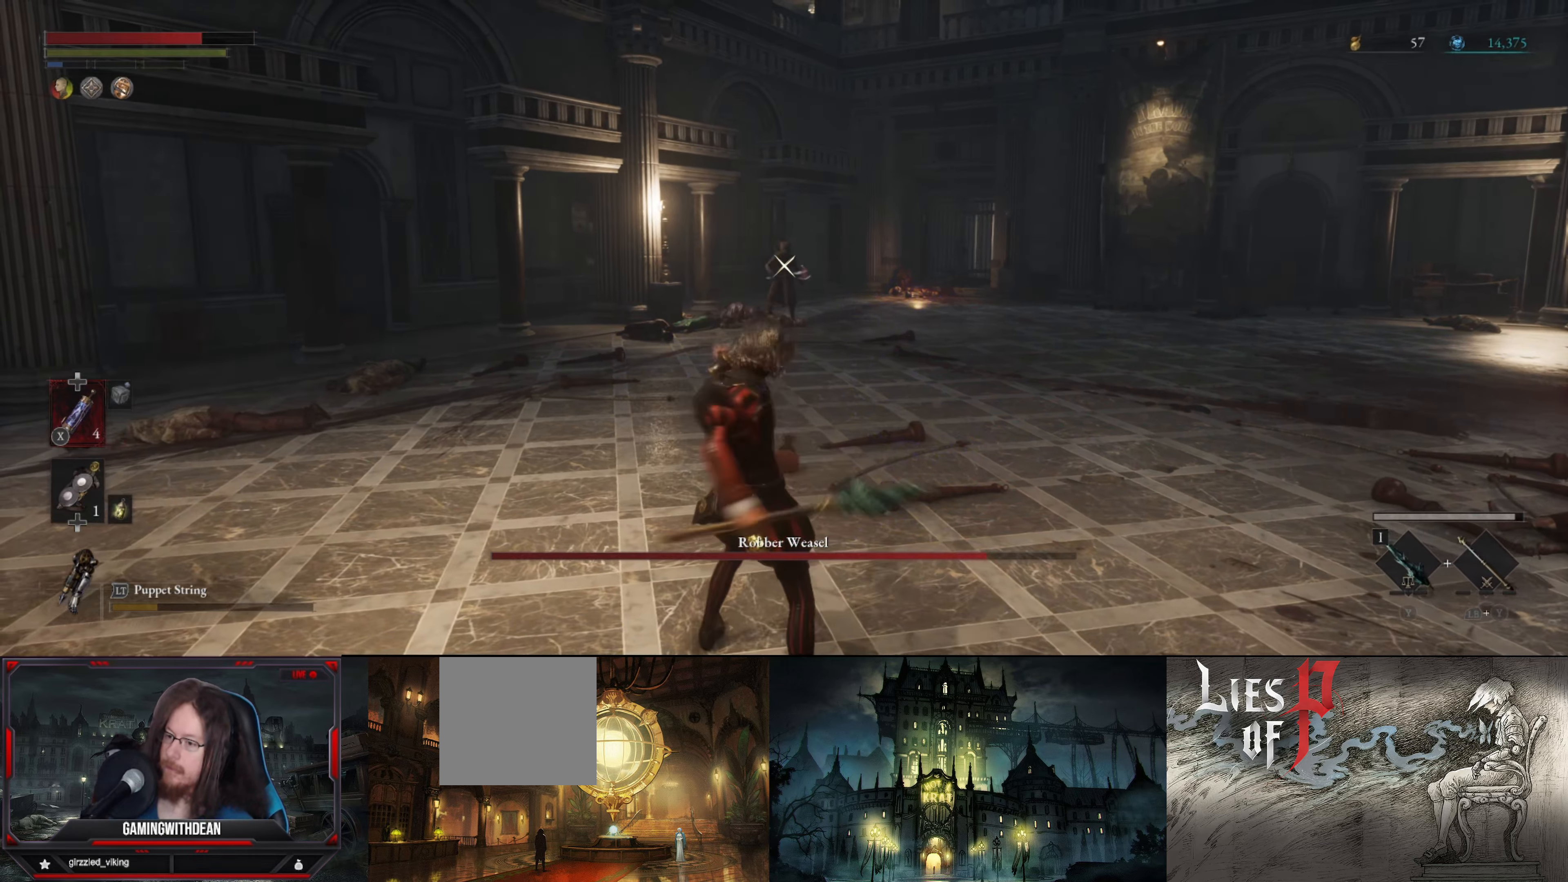
{"buttons": ["L2"], "left_stick": "center", "right_stick": "center", "events": []}
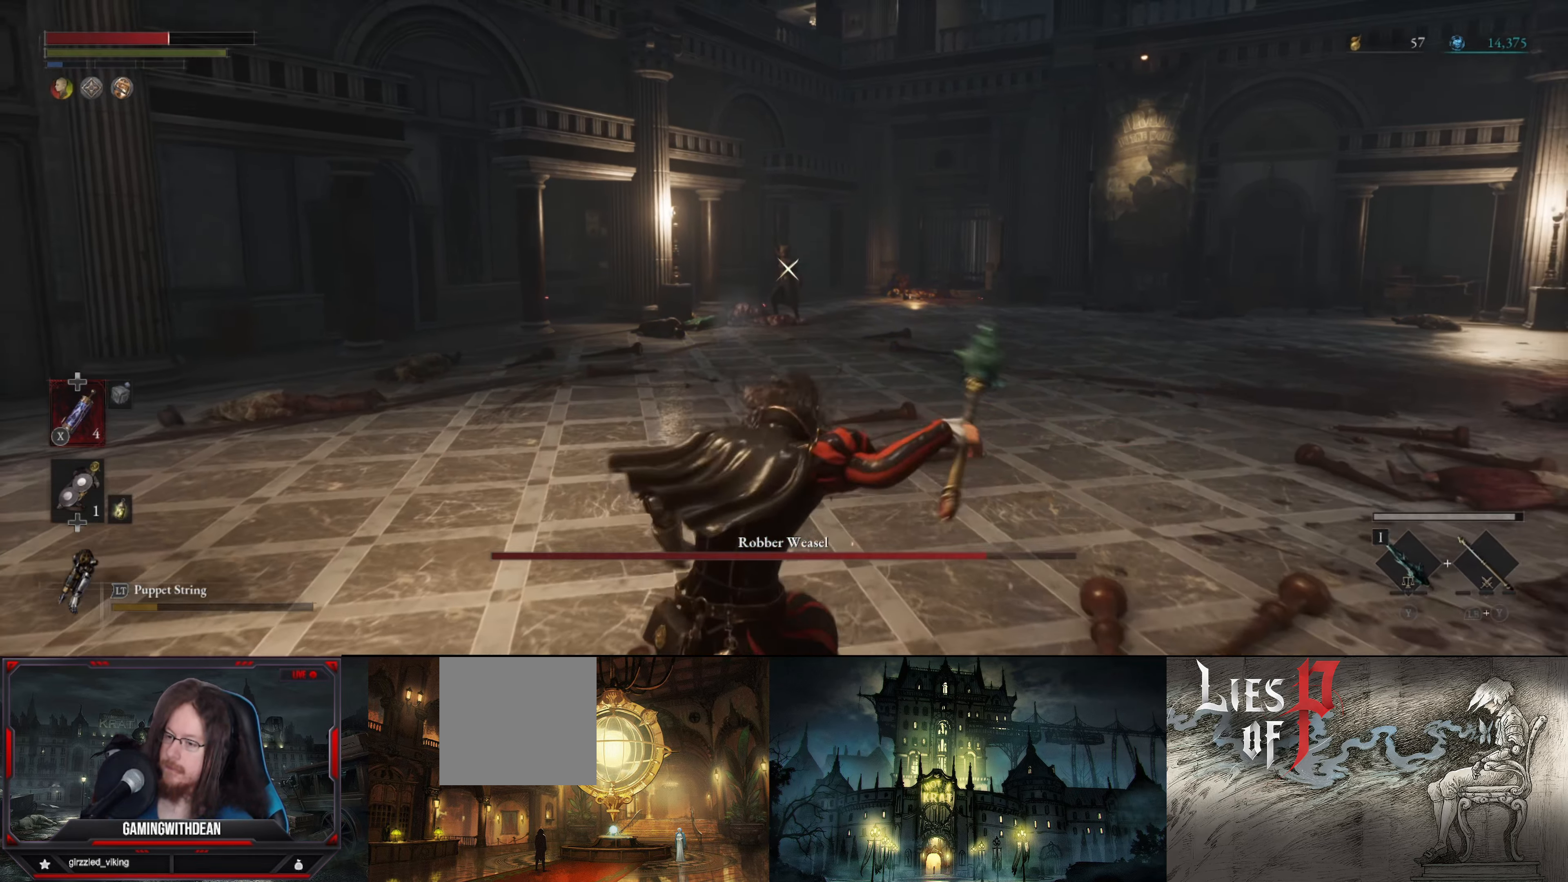
{"buttons": ["B"], "left_stick": "up", "right_stick": "center", "events": [[17, "L2", "up"], [133, "left_stick", "up"], [250, "B", "down"]]}
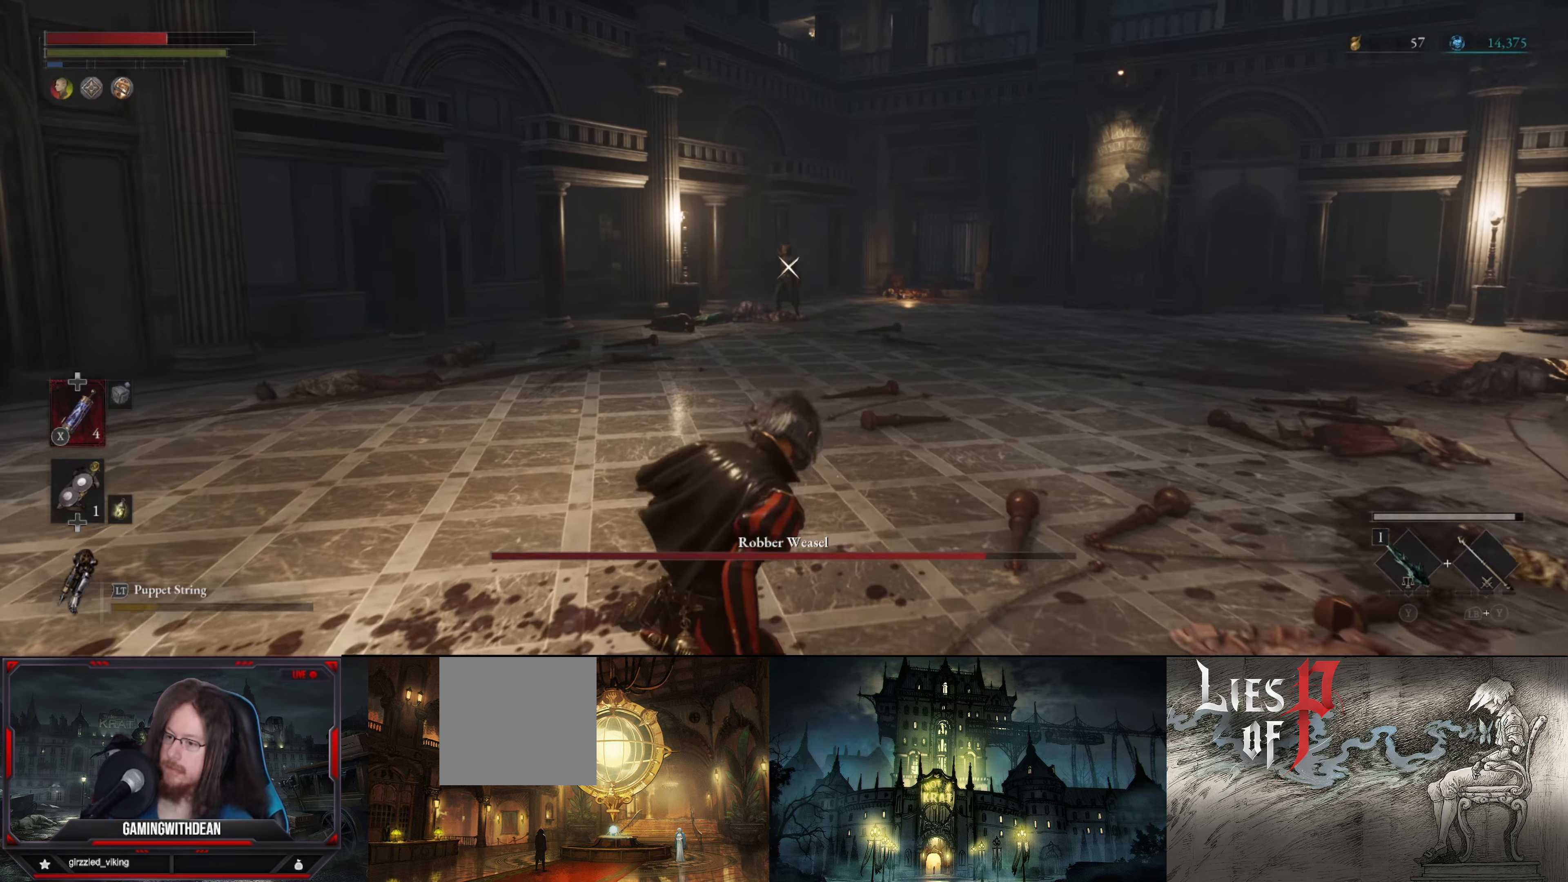
{"buttons": ["B"], "left_stick": "up", "right_stick": "center", "events": []}
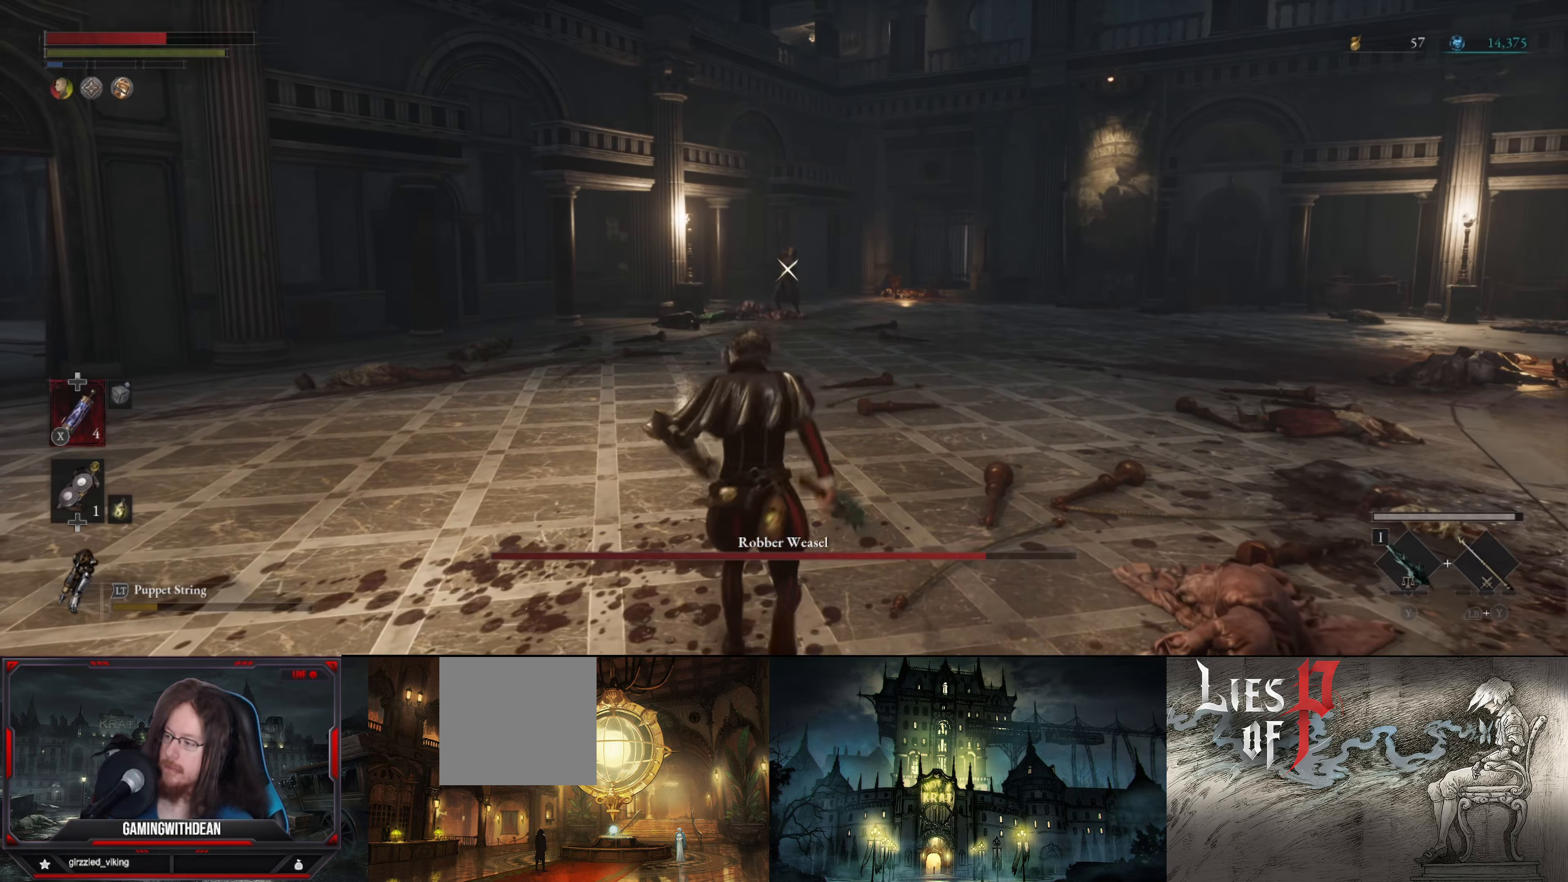
{"buttons": ["B"], "left_stick": "up-left", "right_stick": "center", "events": [[334, "left_stick", "up-left"]]}
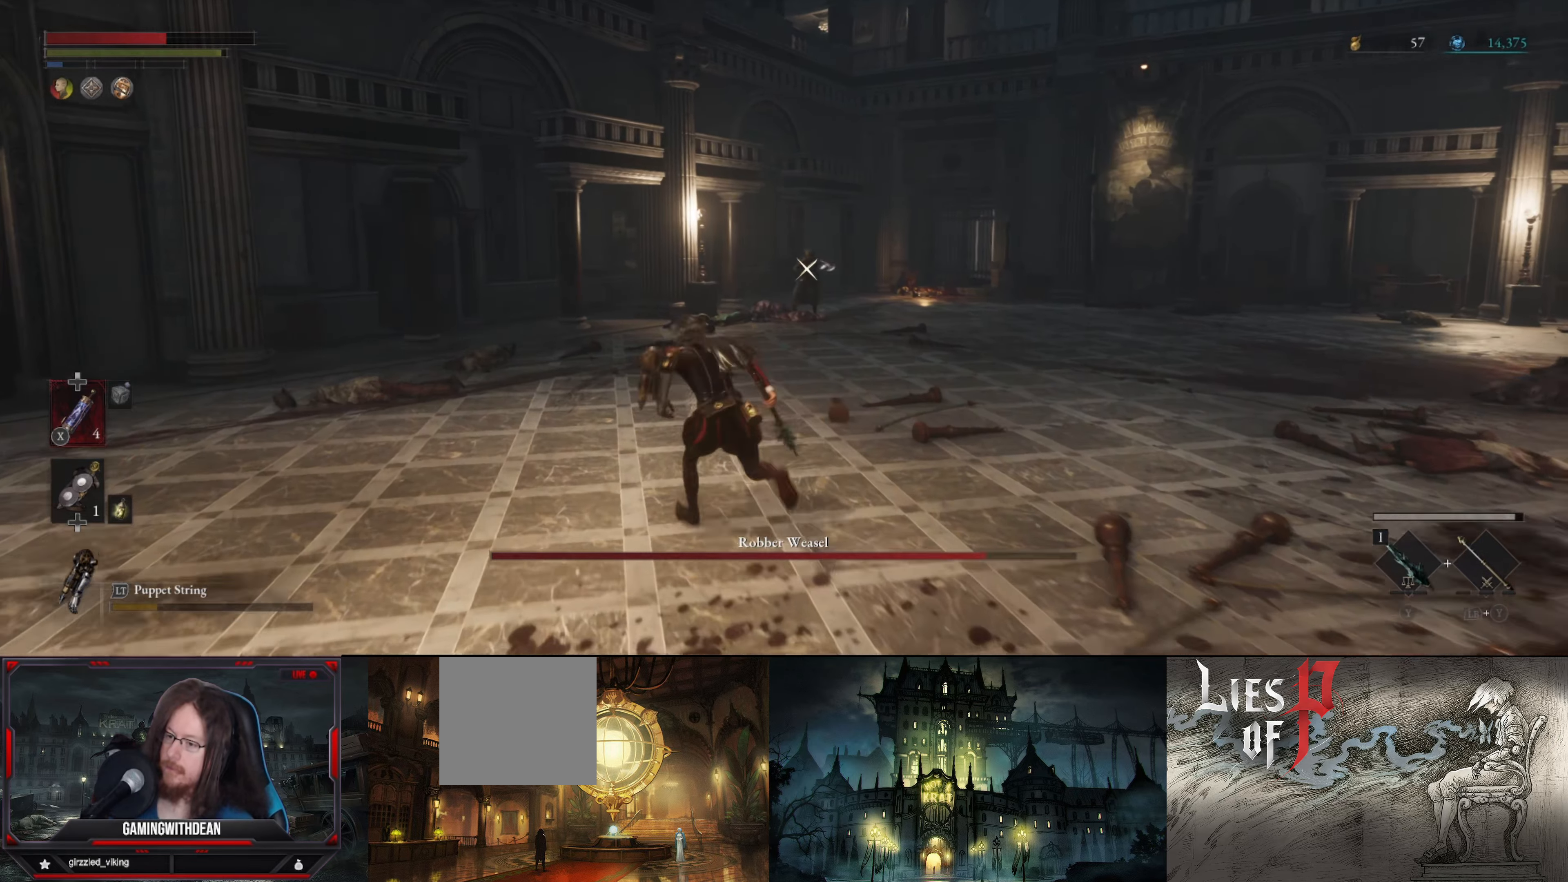
{"buttons": [], "left_stick": "up", "right_stick": "center", "events": [[384, "B", "up"], [434, "left_stick", "up"]]}
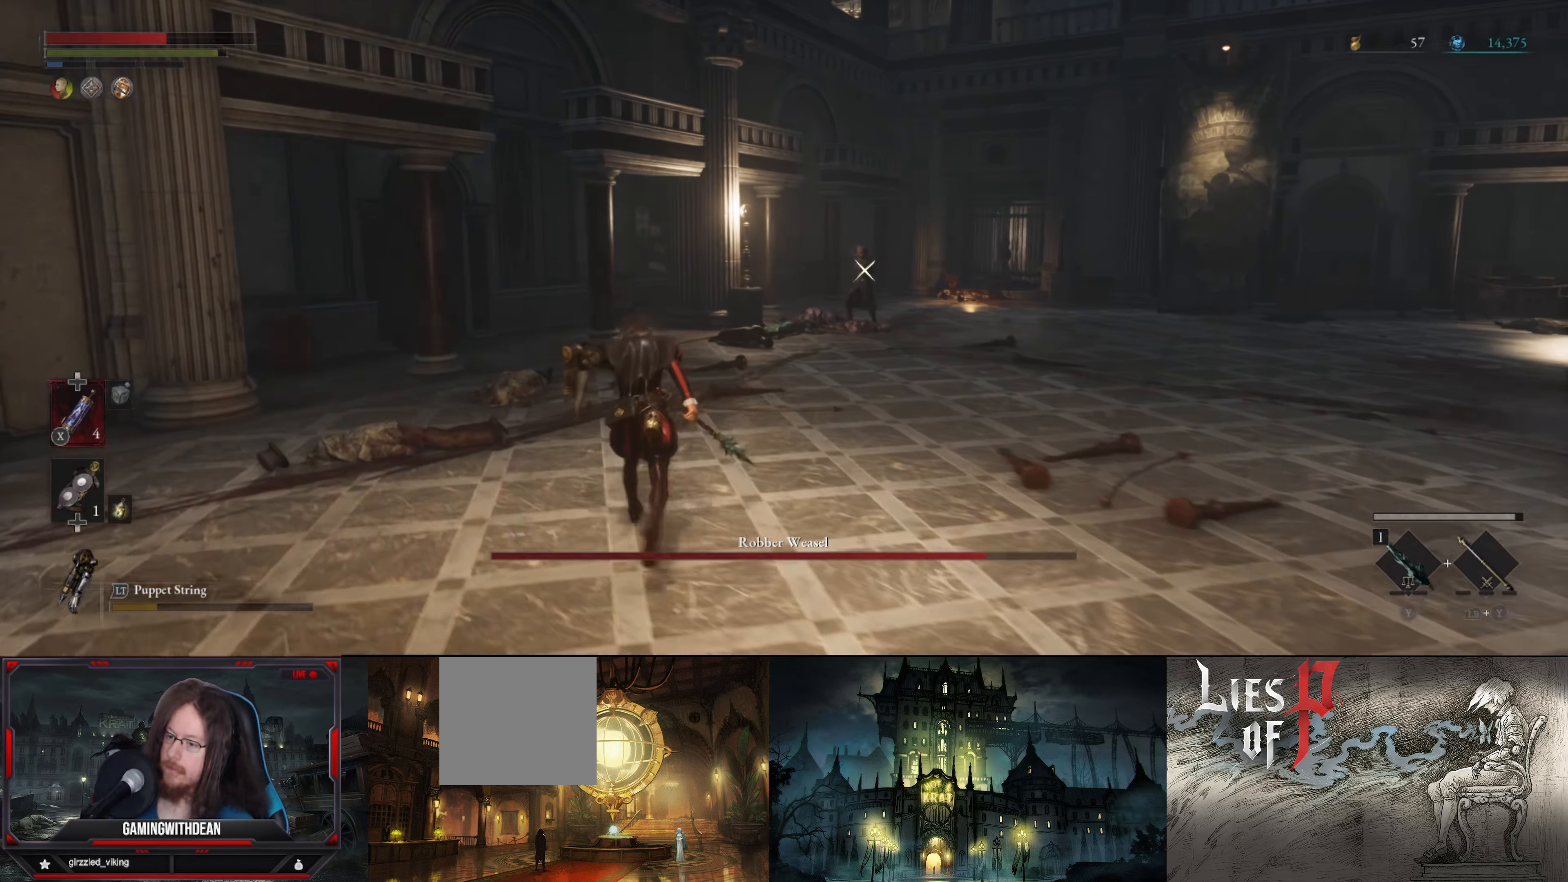
{"buttons": [], "left_stick": "up", "right_stick": "center", "events": []}
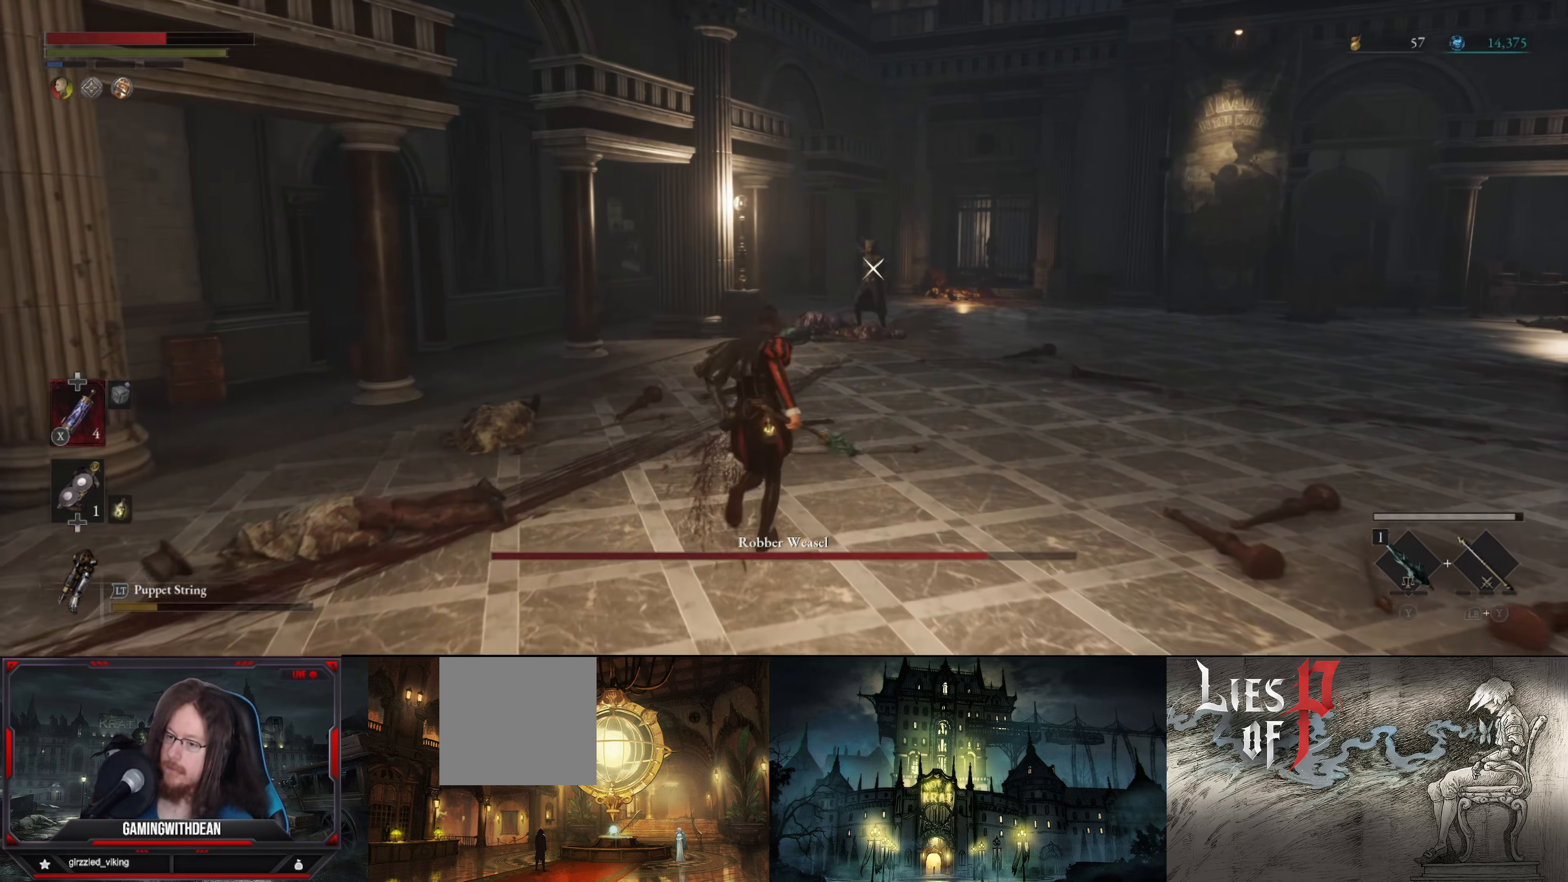
{"buttons": ["L2"], "left_stick": "up", "right_stick": "center", "events": [[384, "L2", "down"]]}
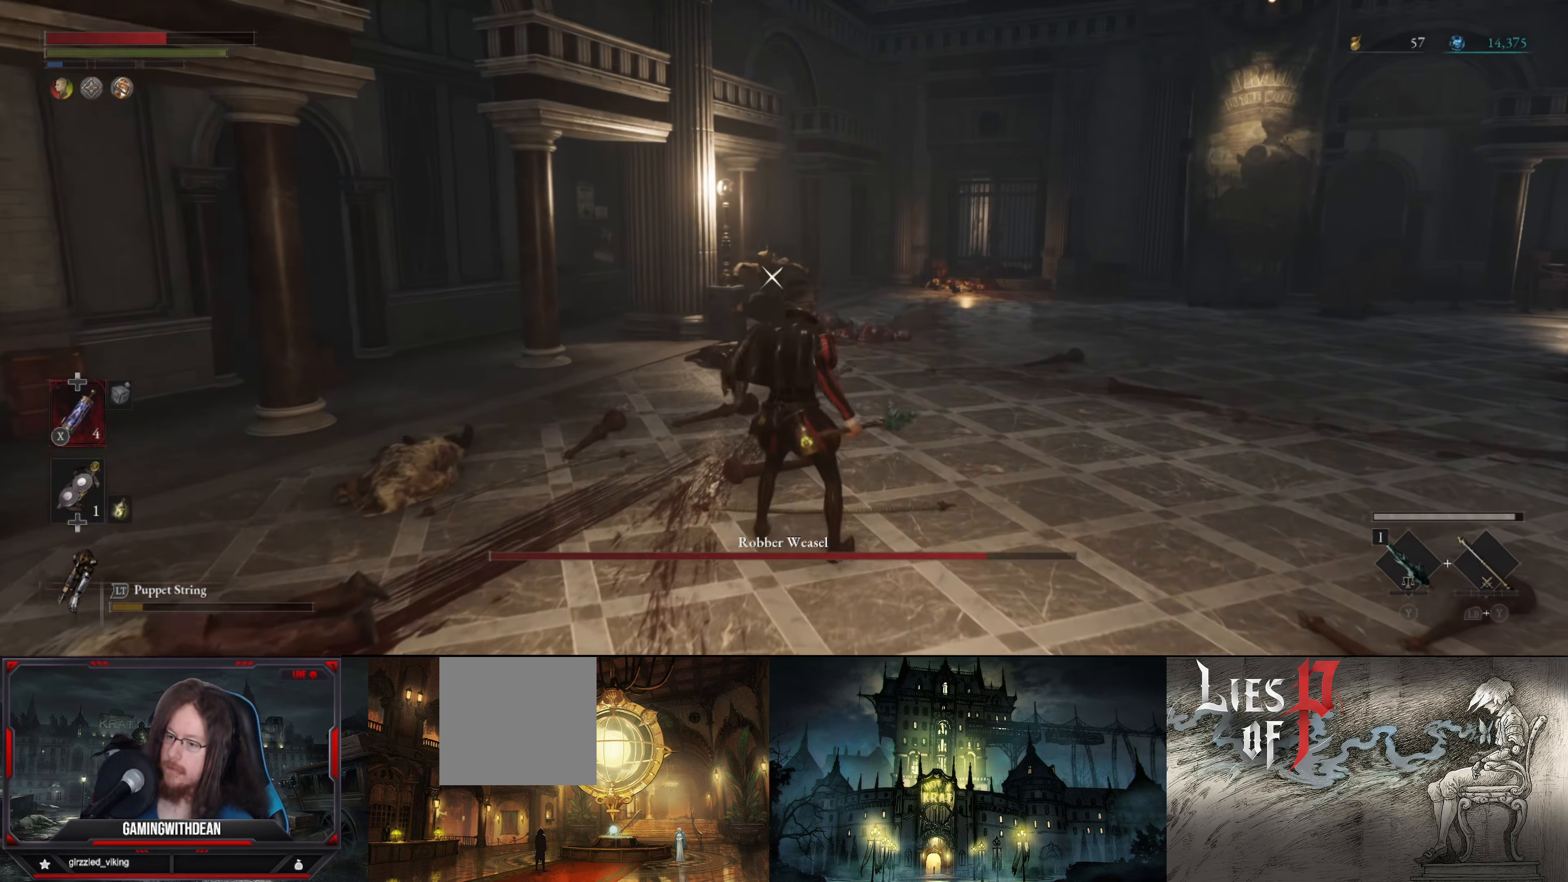
{"buttons": ["L2"], "left_stick": "center", "right_stick": "center", "events": [[384, "left_stick", "center"]]}
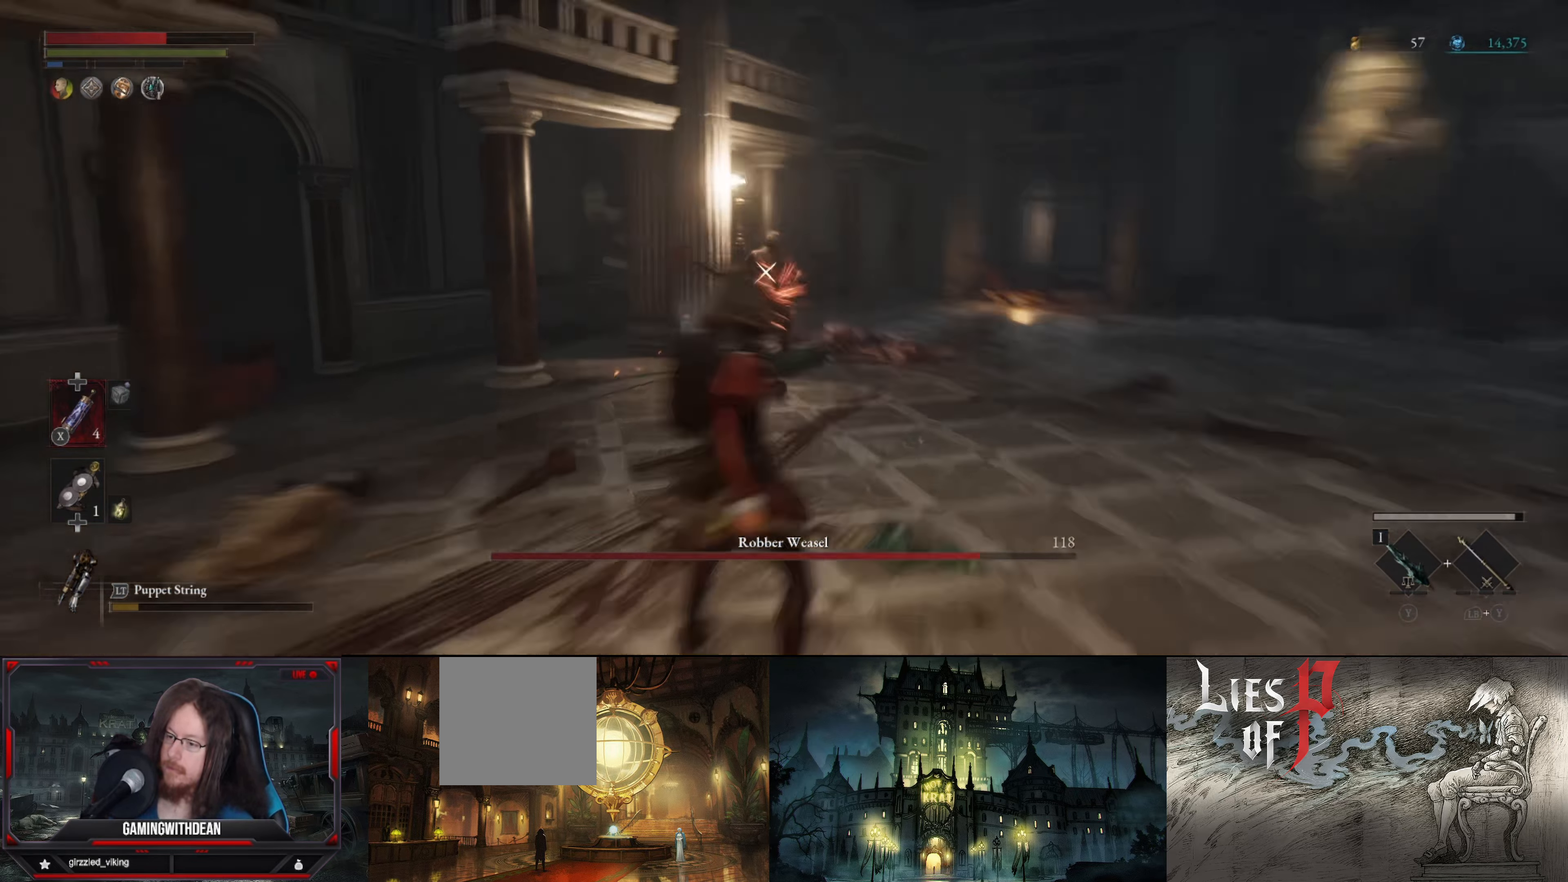
{"buttons": ["L2"], "left_stick": "center", "right_stick": "center", "events": []}
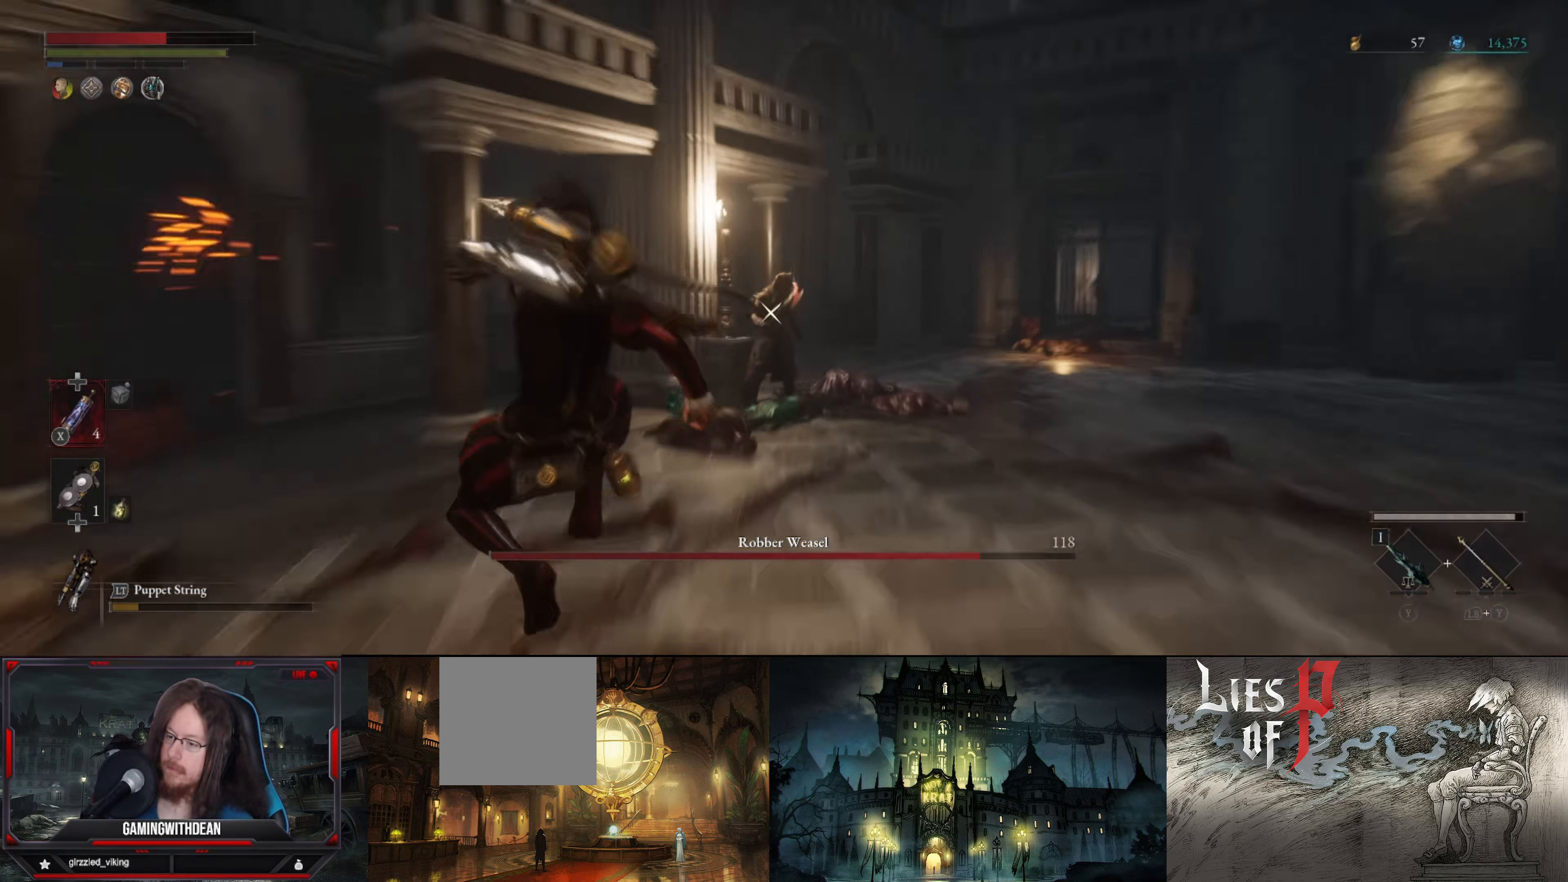
{"buttons": ["L2"], "left_stick": "center", "right_stick": "center", "events": []}
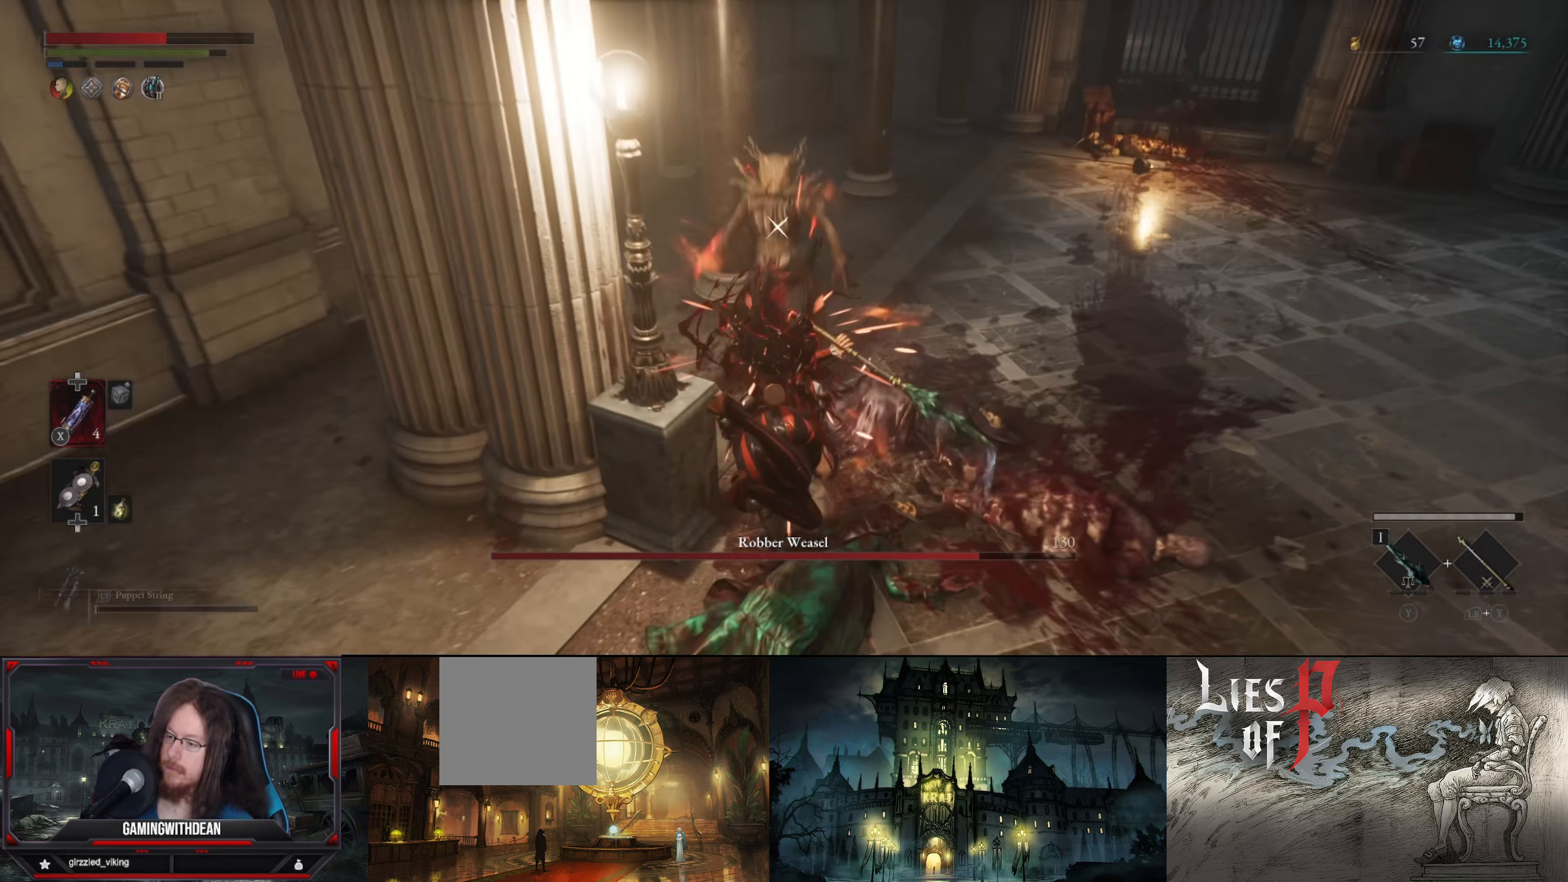
{"buttons": ["L2"], "left_stick": "center", "right_stick": "center", "events": []}
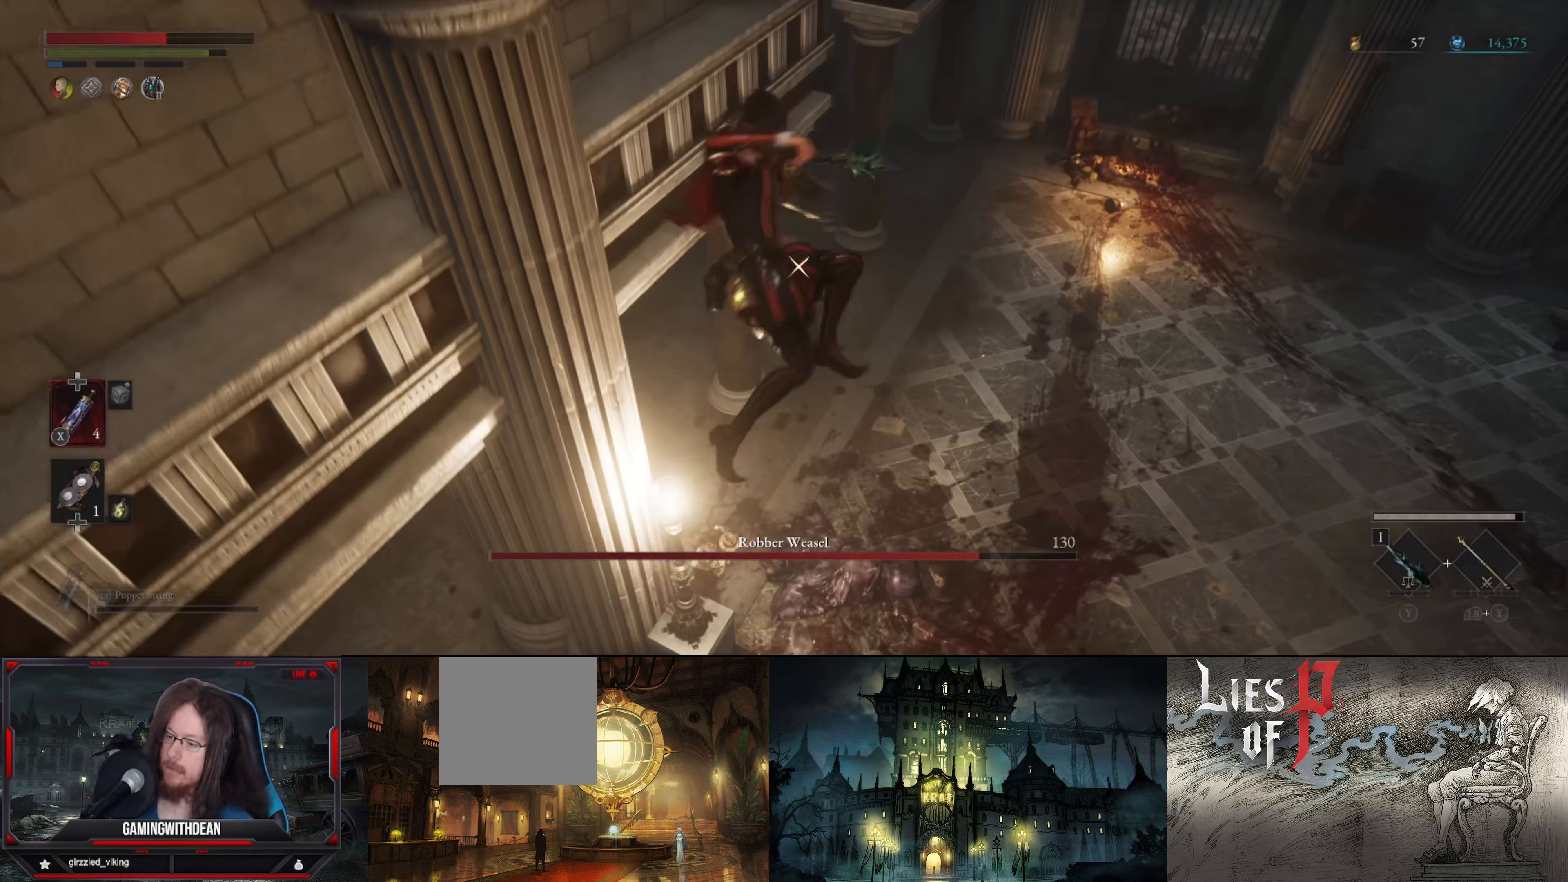
{"buttons": ["L2"], "left_stick": "center", "right_stick": "center", "events": []}
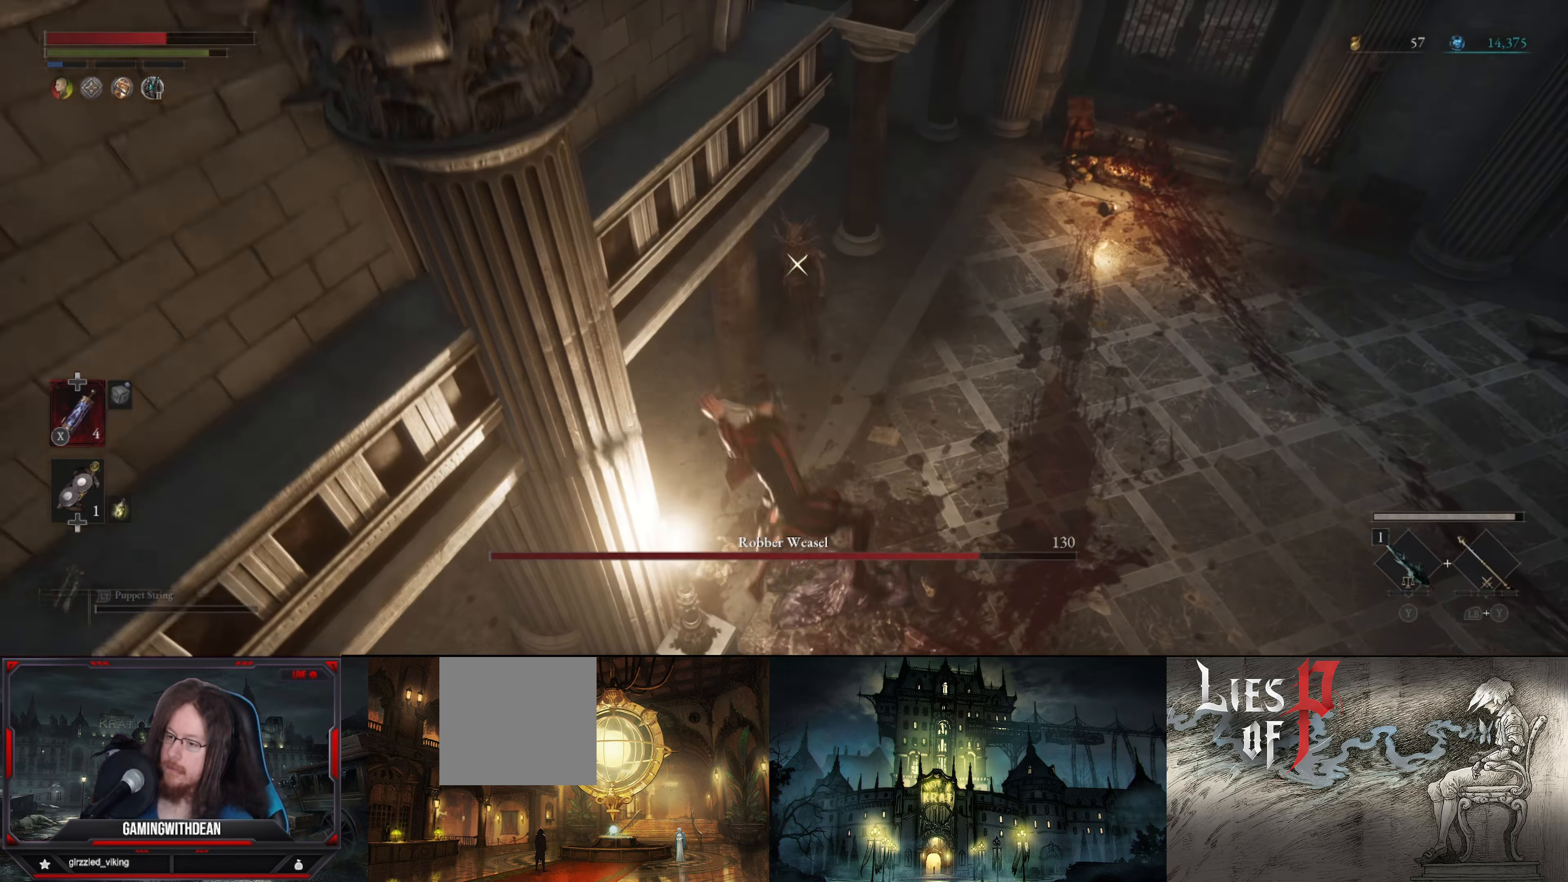
{"buttons": [], "left_stick": "down-right", "right_stick": "center", "events": [[266, "L2", "up"], [316, "left_stick", "down"], [433, "B", "down"], [500, "B", "up"], [500, "left_stick", "down-right"]]}
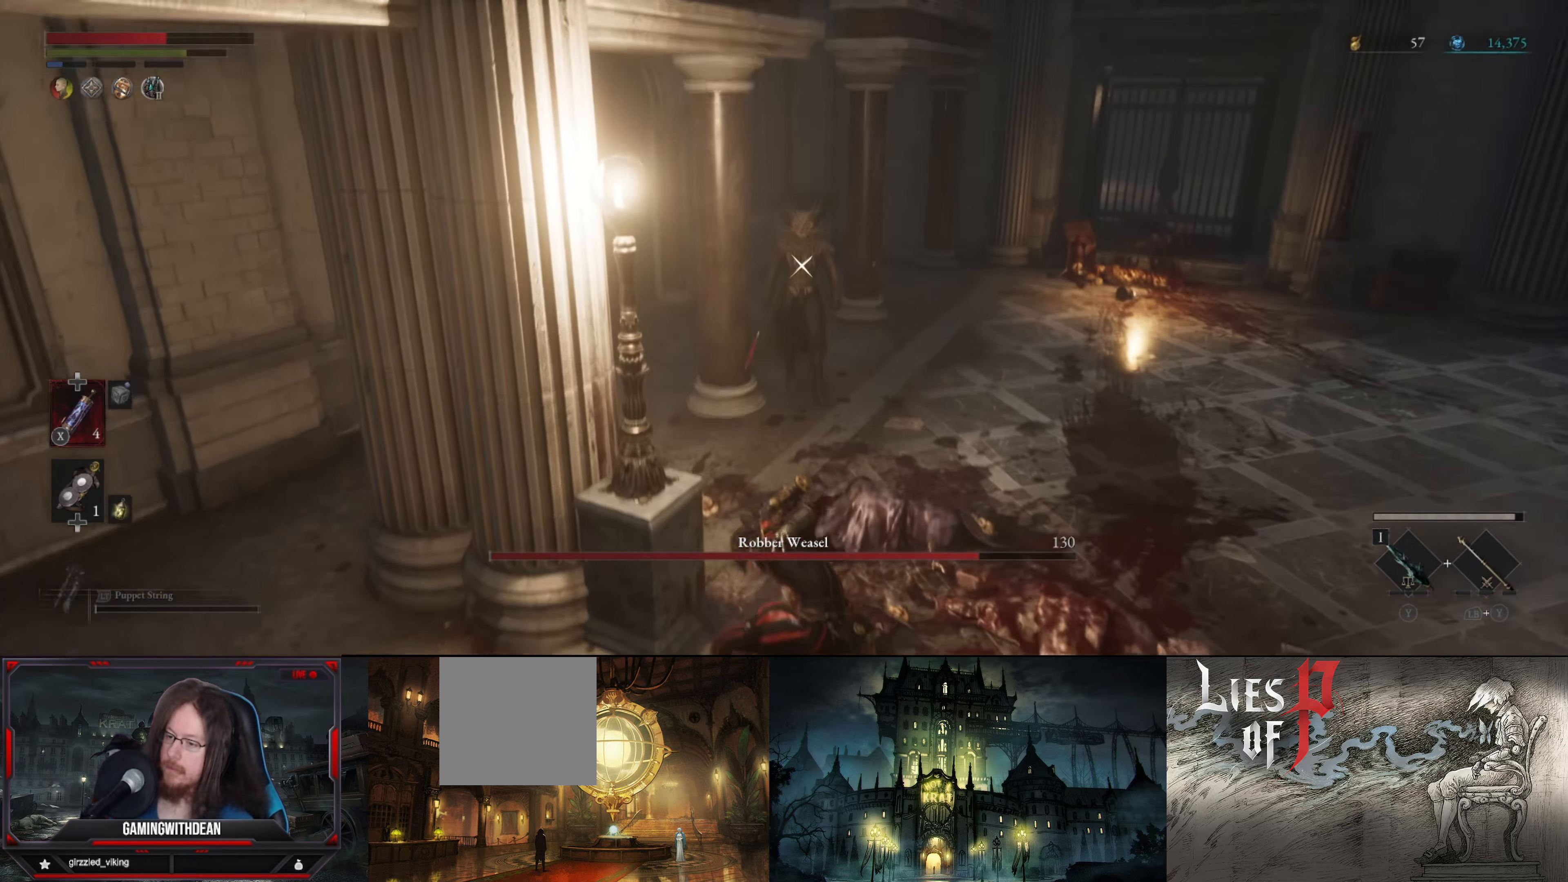
{"buttons": ["B"], "left_stick": "down", "right_stick": "center", "events": [[100, "B", "down"], [216, "B", "up"], [250, "B", "down"], [333, "left_stick", "down"], [350, "B", "up"], [450, "B", "down"]]}
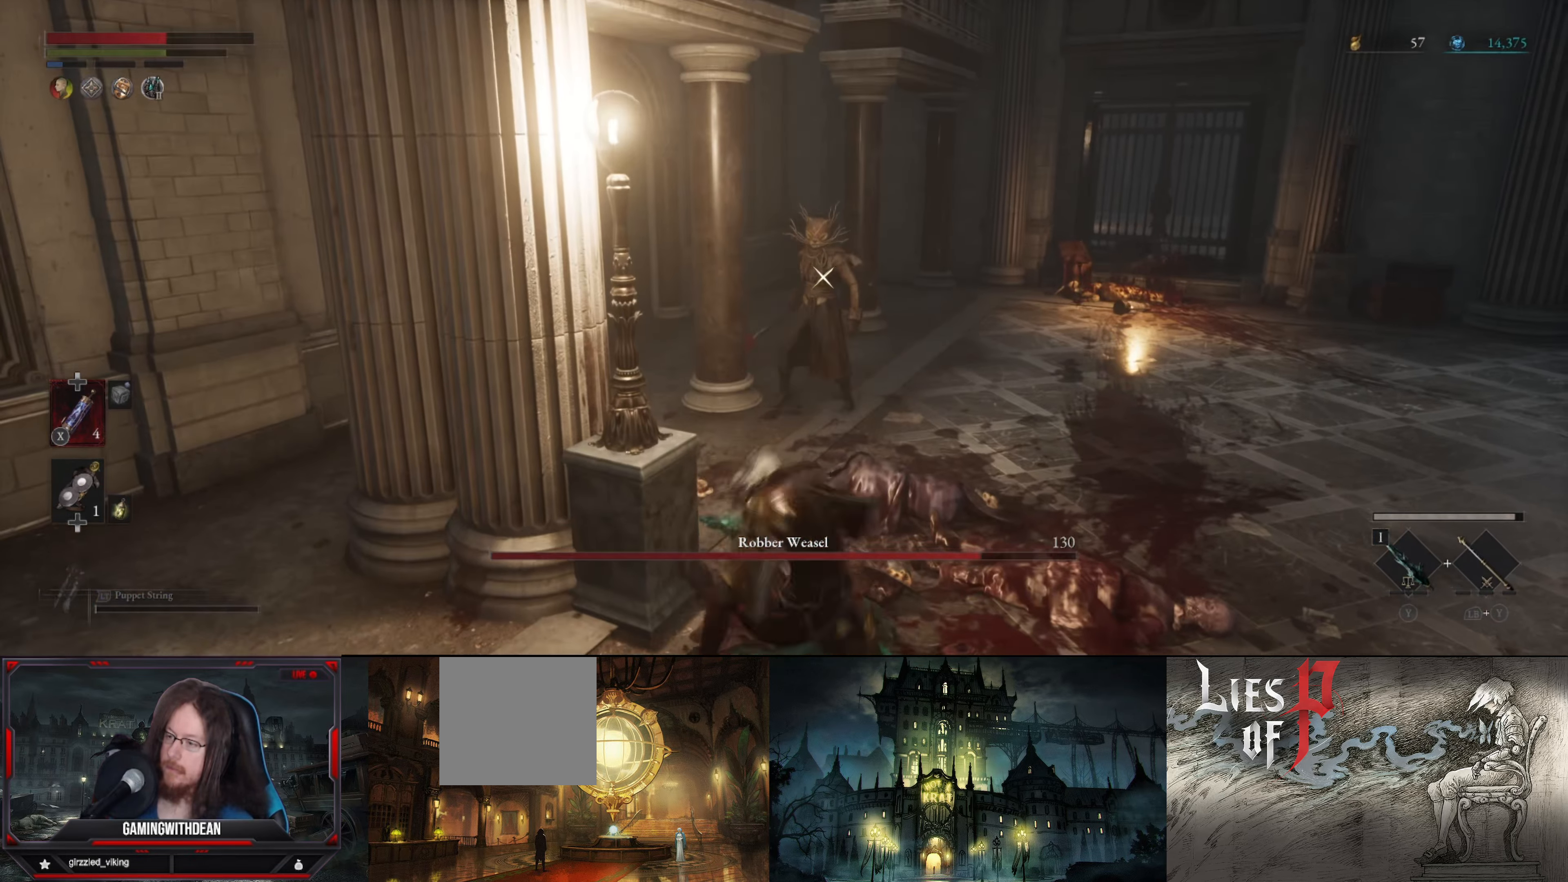
{"buttons": [], "left_stick": "down", "right_stick": "center", "events": [[33, "B", "up"], [100, "B", "down"], [216, "B", "up"]]}
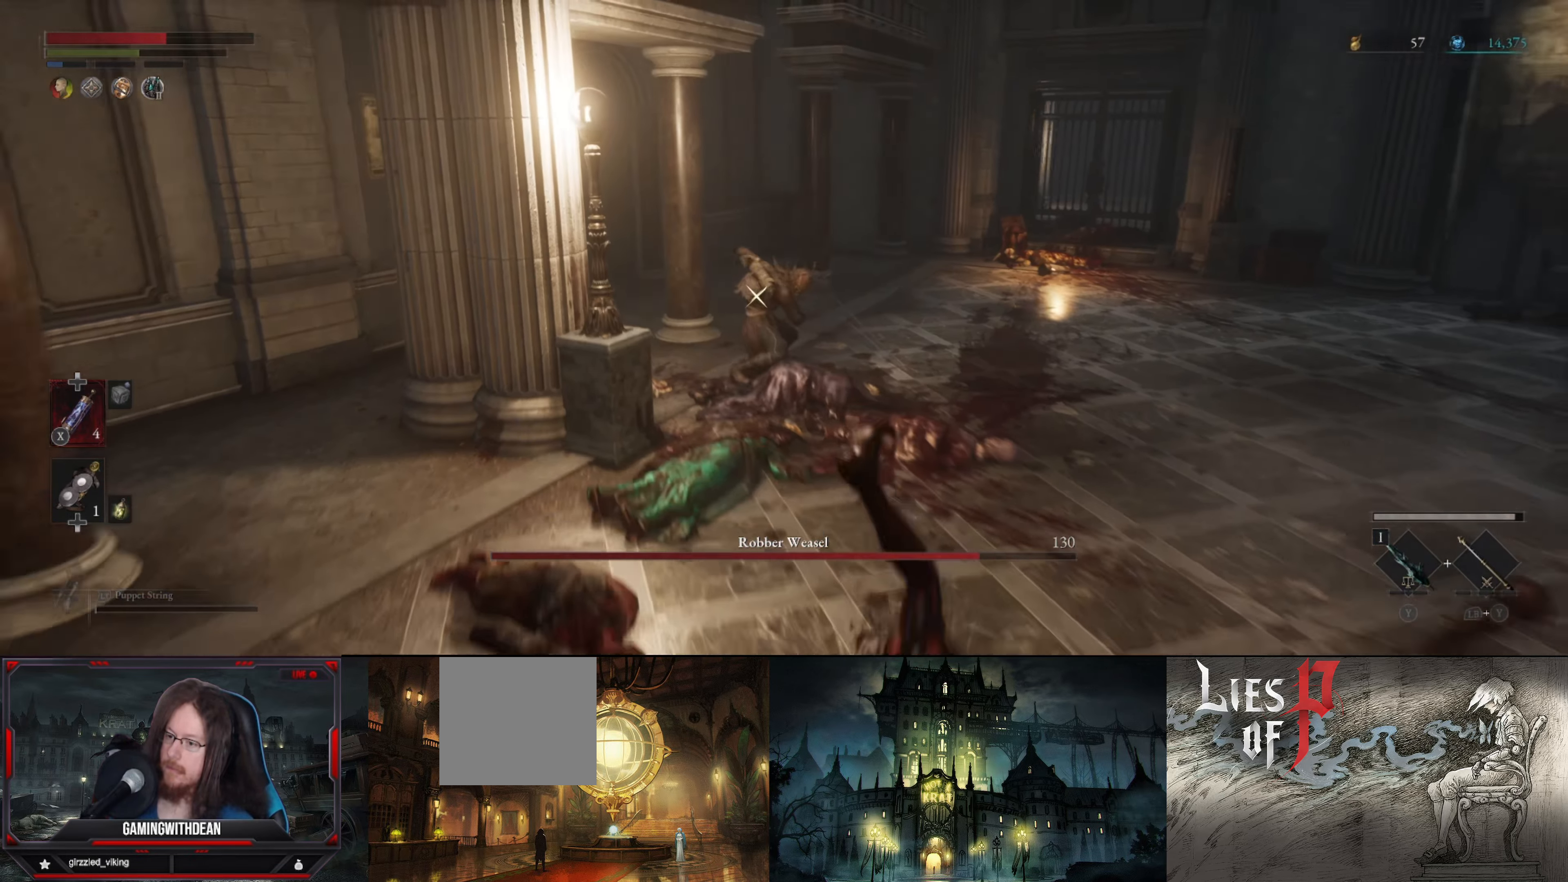
{"buttons": [], "left_stick": "down", "right_stick": "center", "events": [[83, "B", "down"], [150, "B", "up"], [233, "B", "down"], [350, "B", "up"]]}